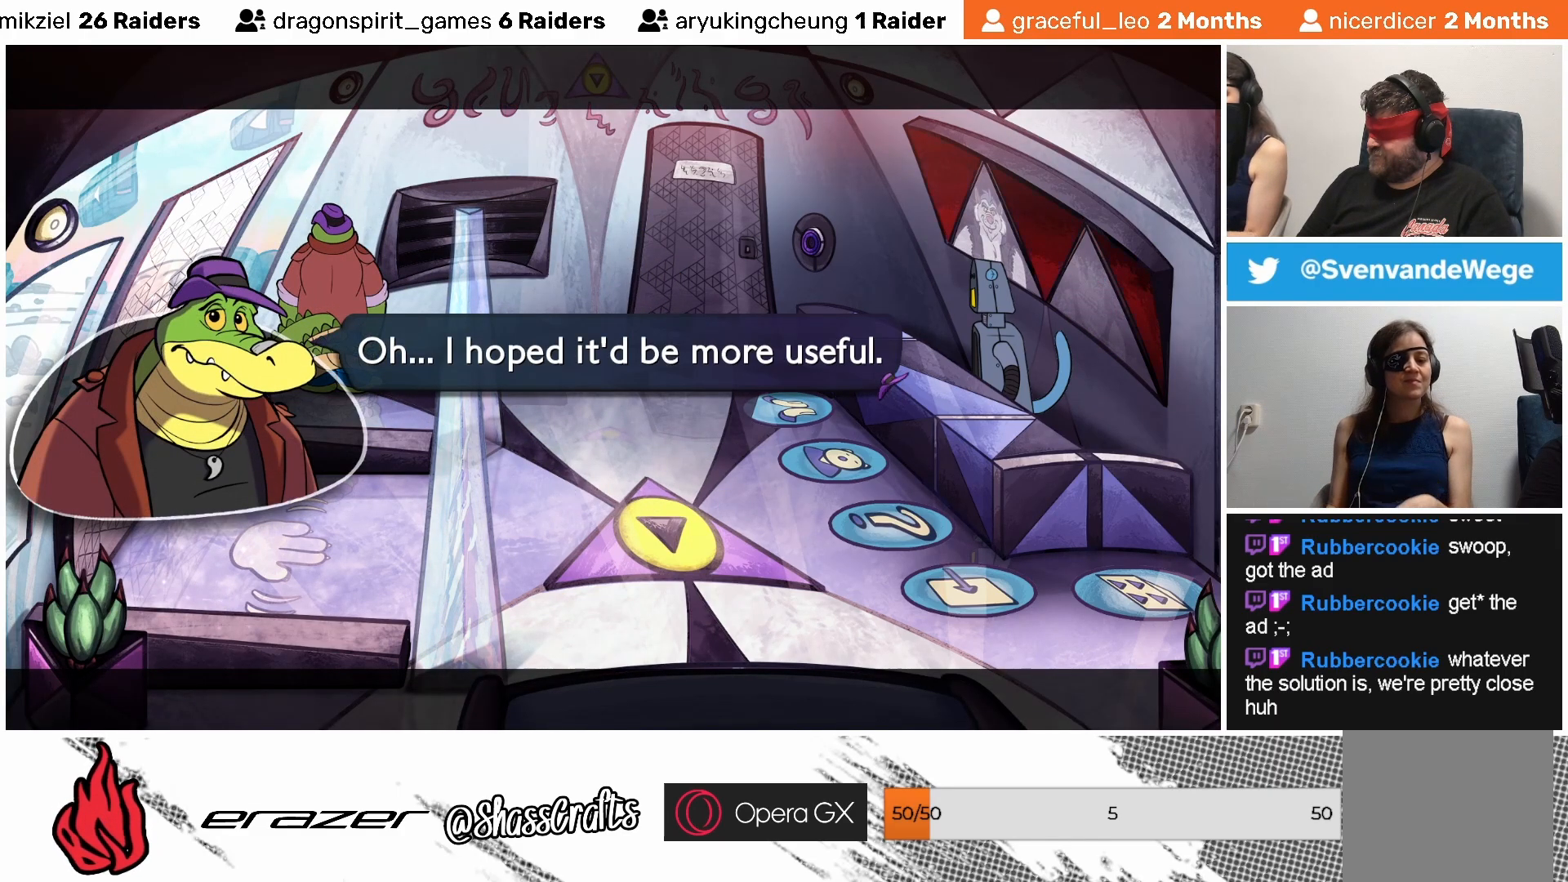
Gameplay with a controller (PlayStation layout); each line is a JSON object with the inputs held at the frame after it. "events" lists button and stick changes between this image and that frame as [ms after this image, input, new state], when the widget could be followed in between. Not read: right_stick.
{"buttons": [], "left_stick": "center", "events": [[333, "CROSS", "down"], [383, "CROSS", "up"]]}
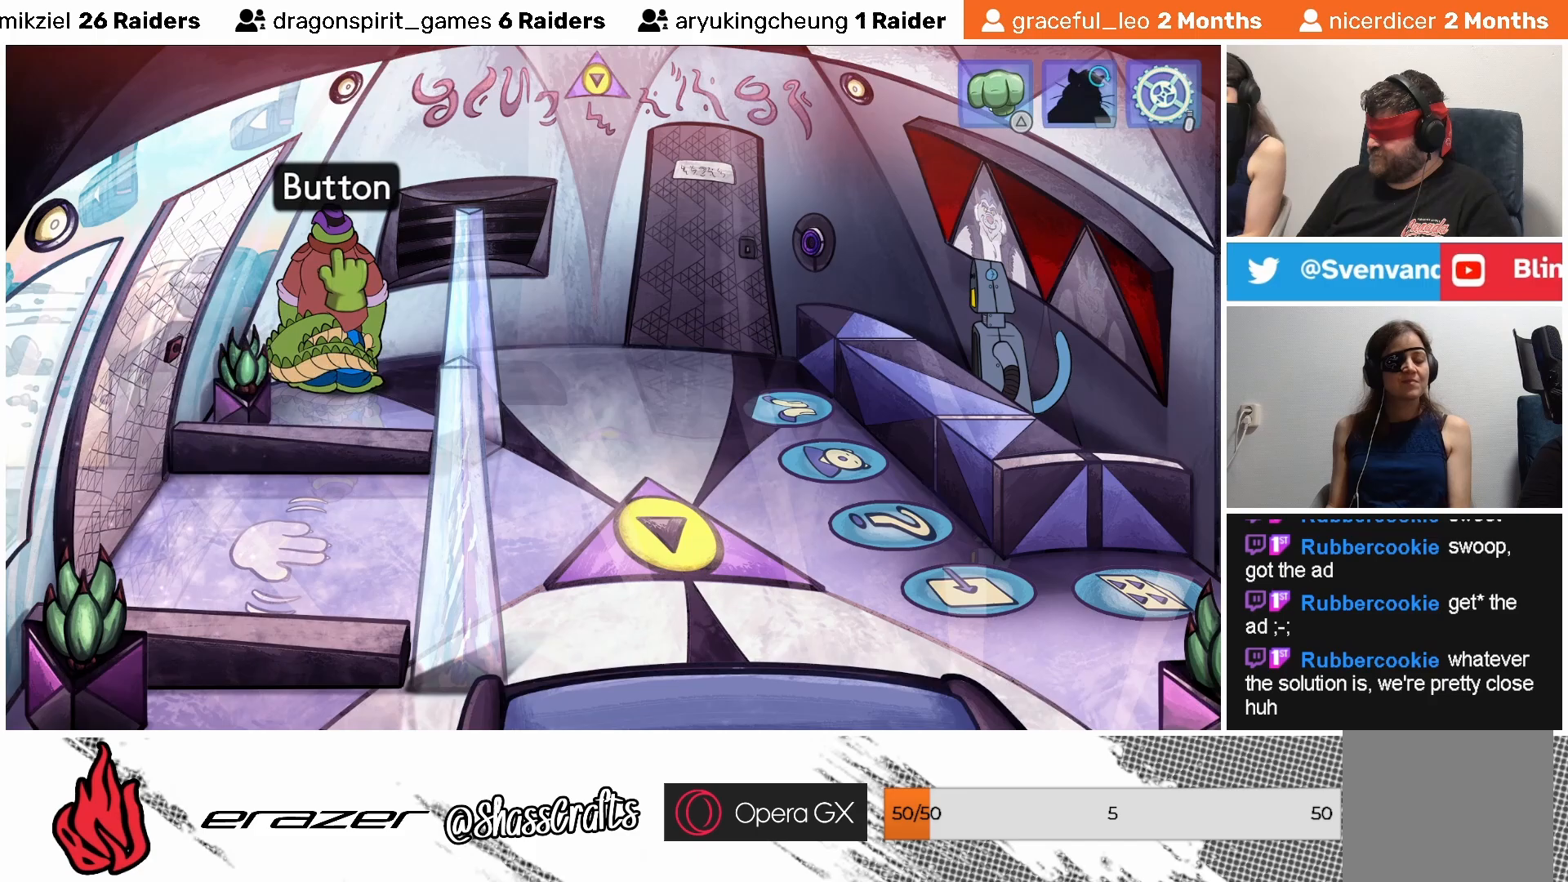
{"buttons": [], "left_stick": "center", "events": []}
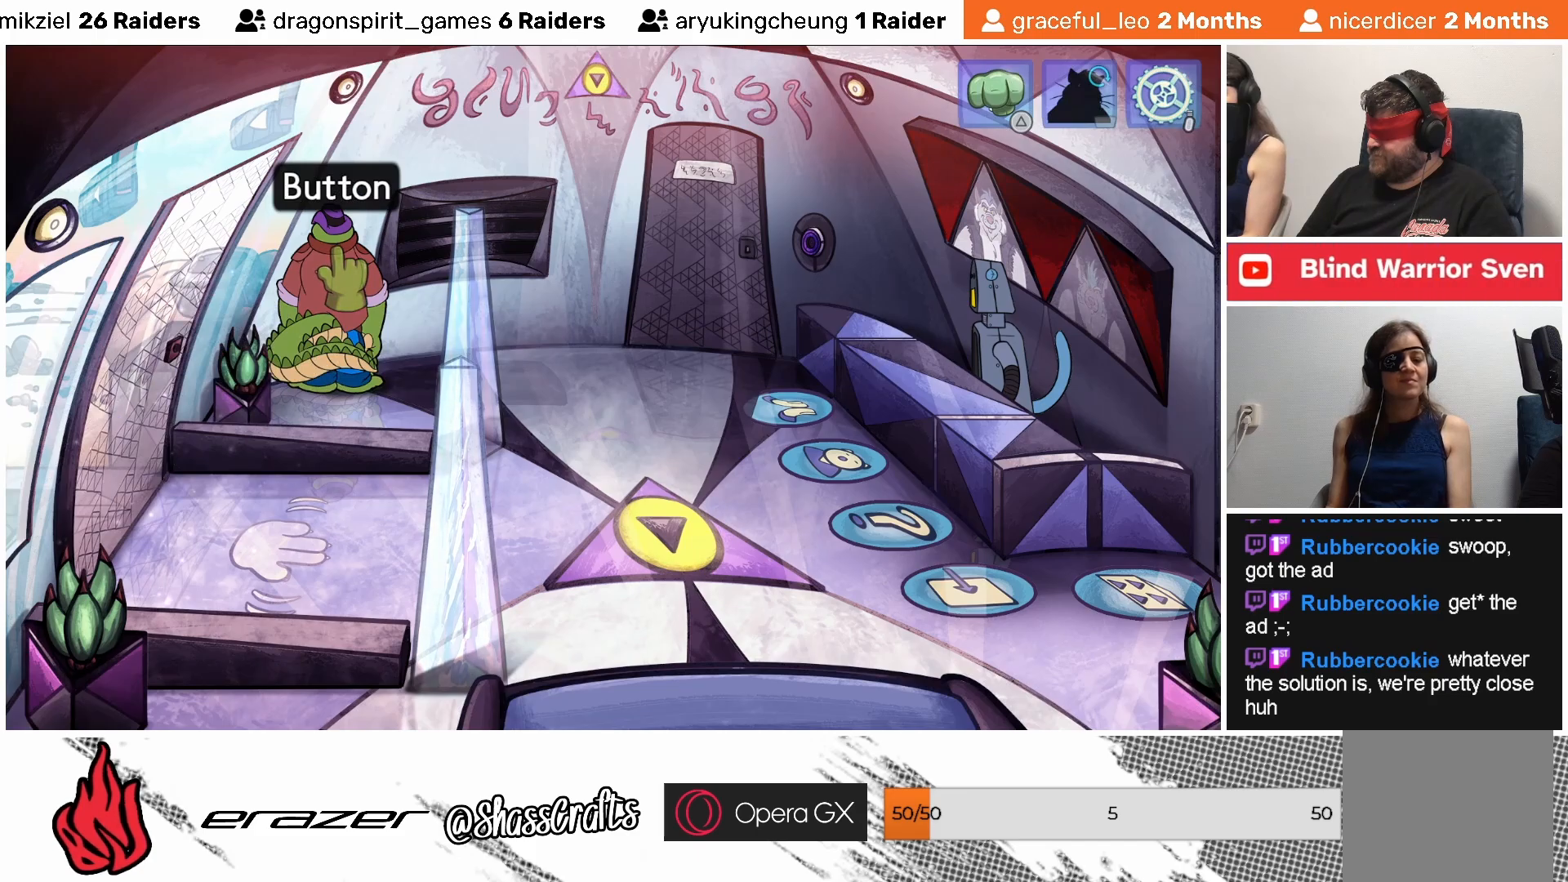
{"buttons": ["DPAD_RIGHT"], "left_stick": "center", "events": [[417, "DPAD_RIGHT", "down"]]}
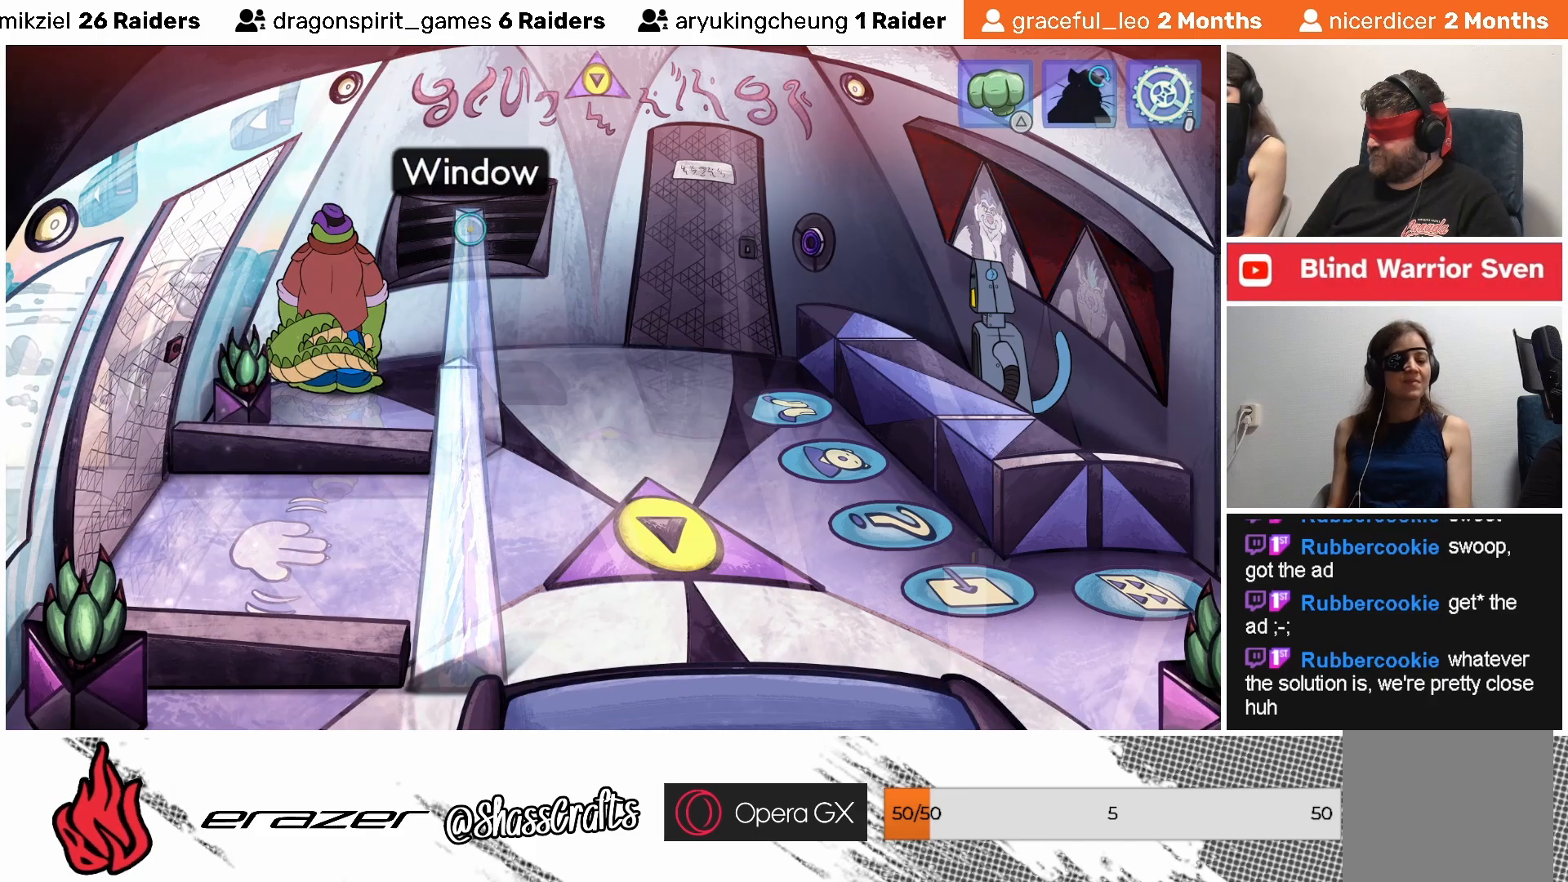
{"buttons": [], "left_stick": "center", "events": [[33, "DPAD_RIGHT", "up"], [383, "DPAD_LEFT", "down"], [467, "DPAD_LEFT", "up"]]}
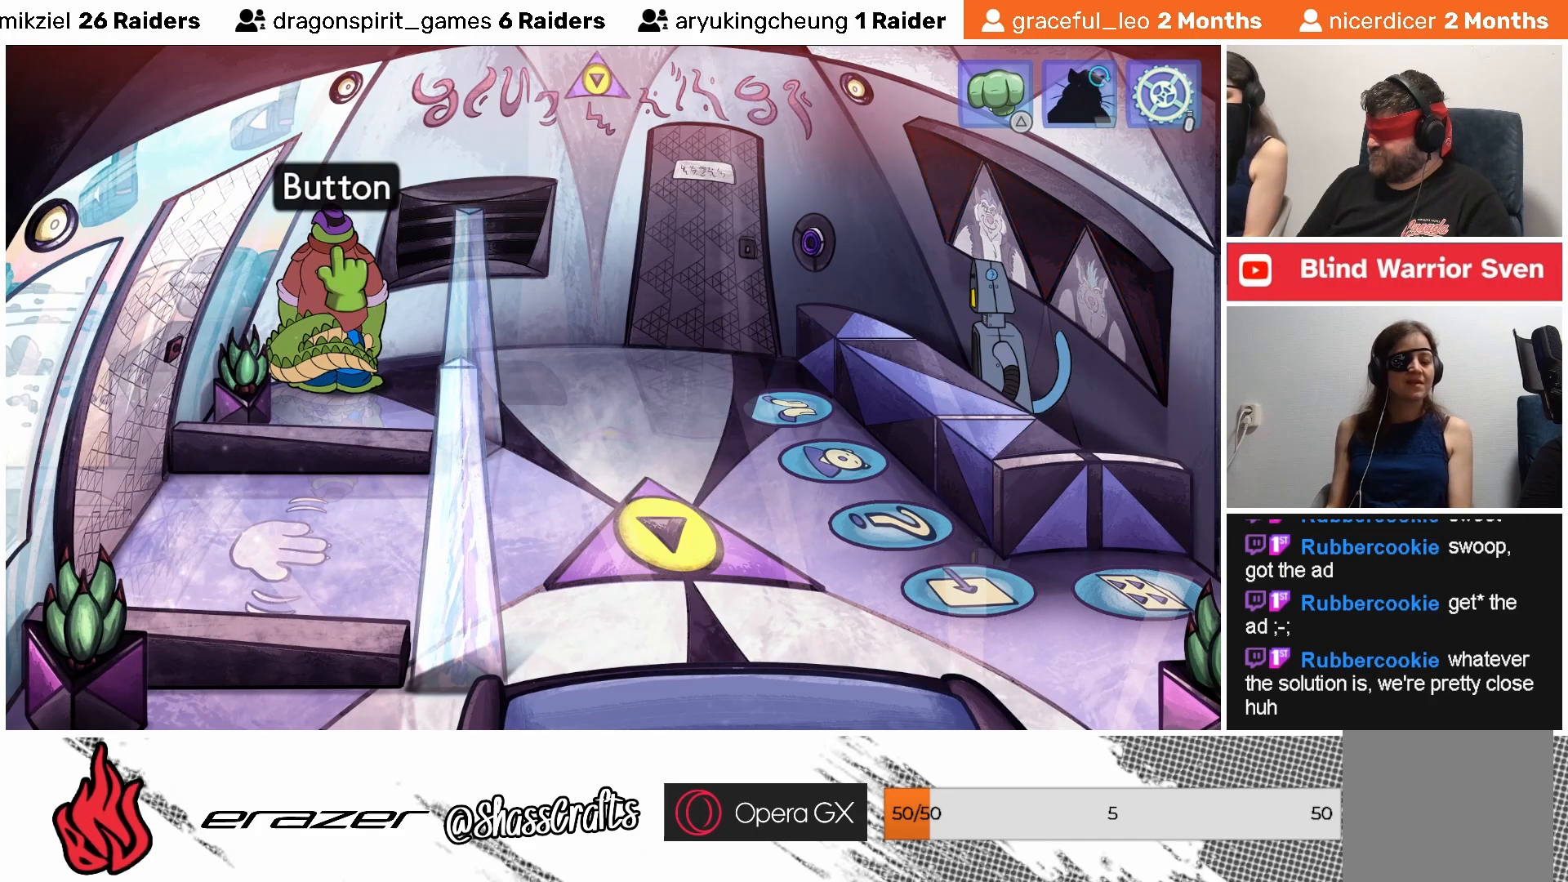
{"buttons": ["DPAD_RIGHT"], "left_stick": "center", "events": [[267, "DPAD_RIGHT", "down"], [333, "DPAD_RIGHT", "up"], [433, "DPAD_RIGHT", "down"]]}
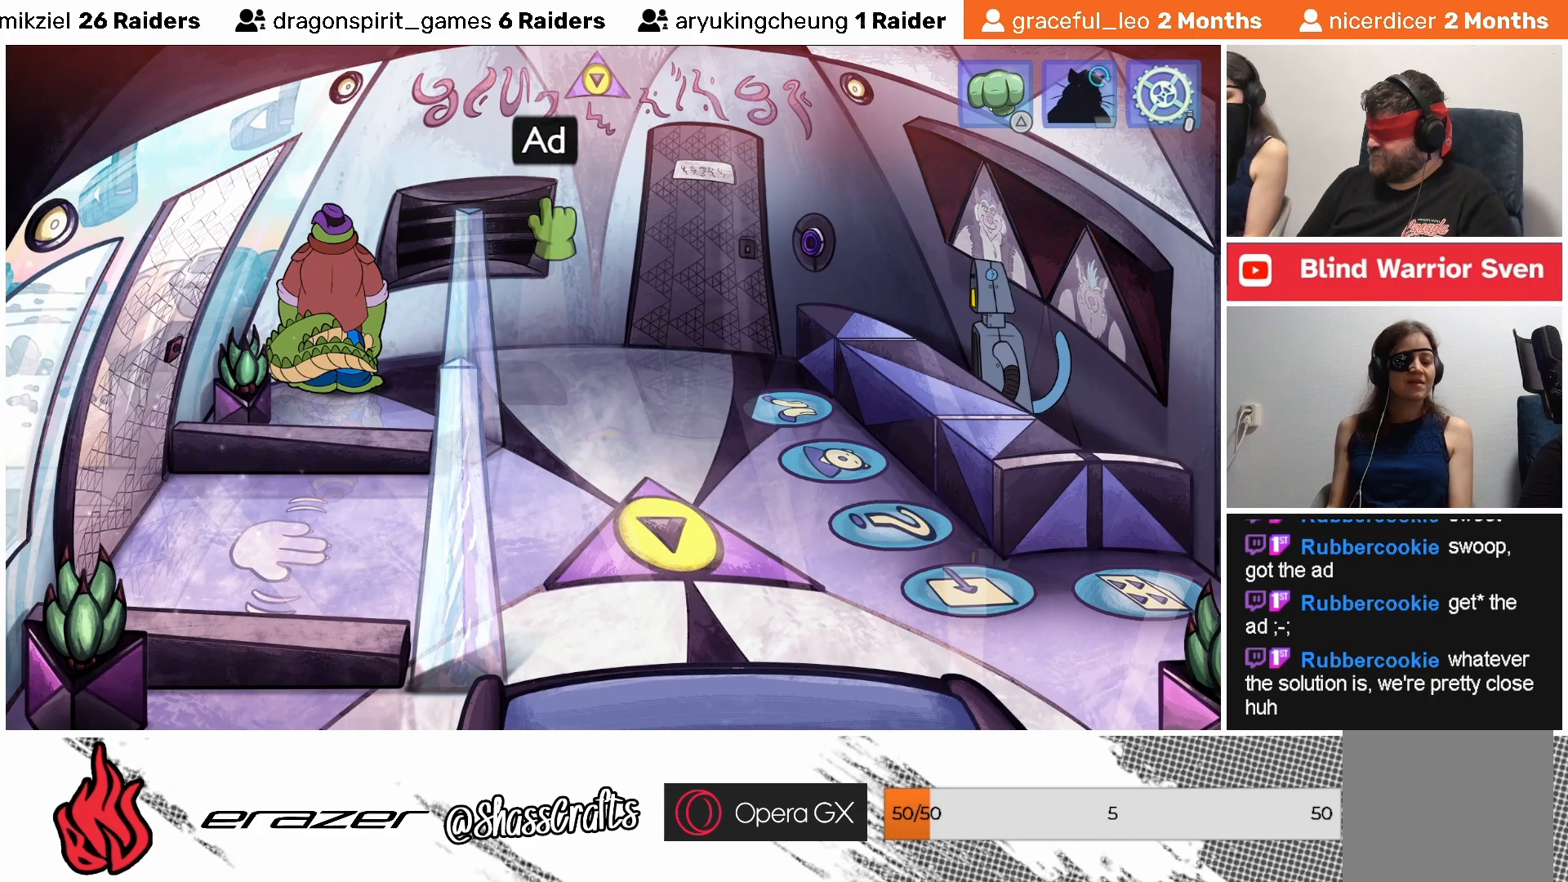
{"buttons": [], "left_stick": "center", "events": [[17, "DPAD_RIGHT", "up"], [133, "DPAD_RIGHT", "down"], [183, "DPAD_RIGHT", "up"], [317, "DPAD_RIGHT", "down"], [383, "DPAD_RIGHT", "up"]]}
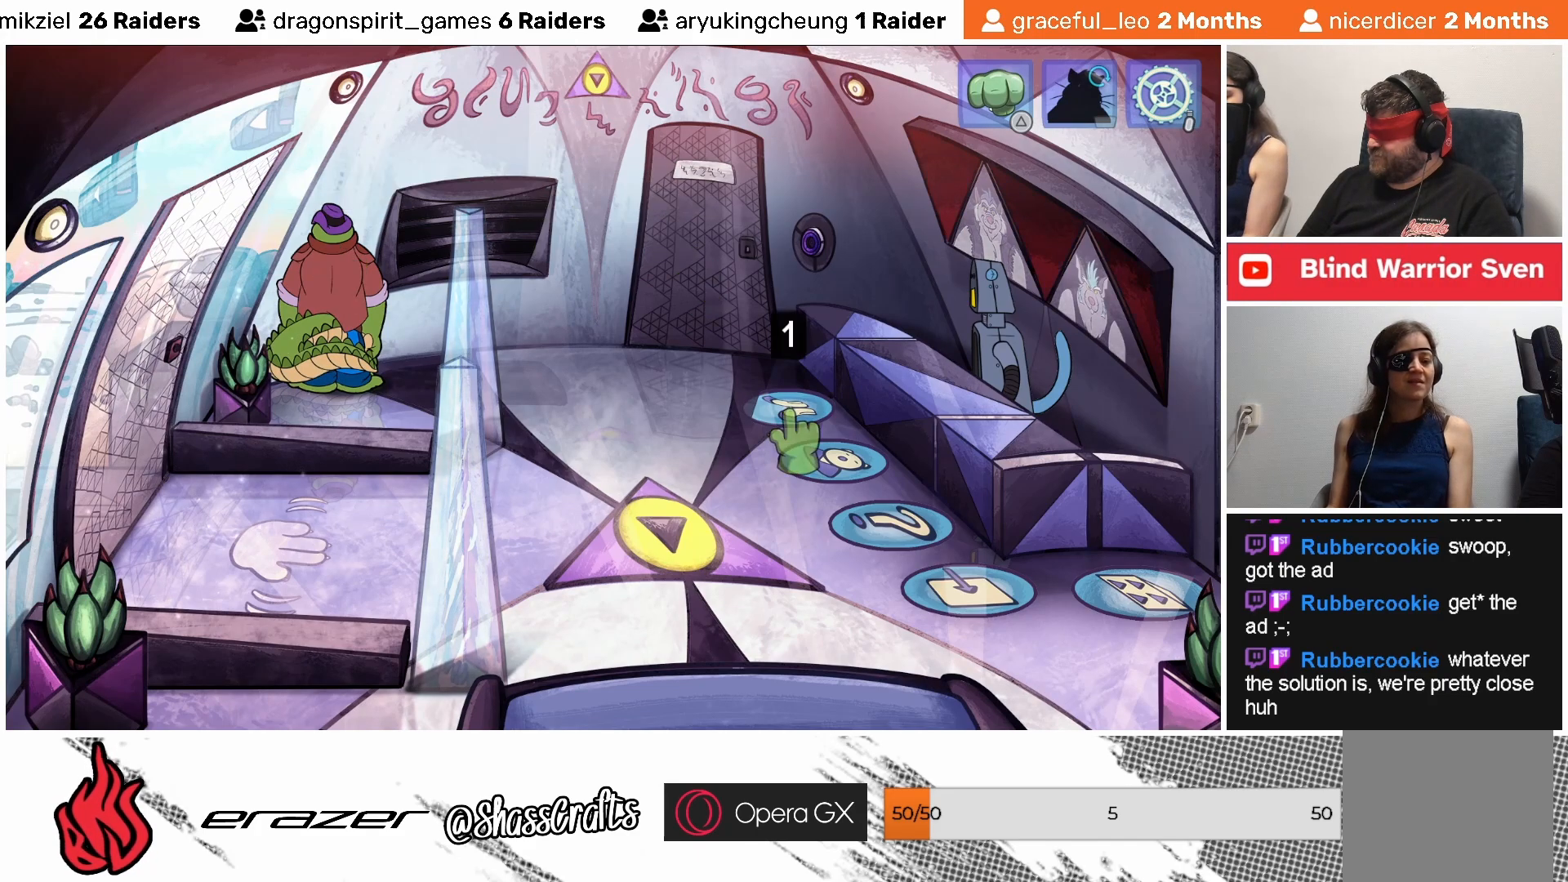
{"buttons": [], "left_stick": "center", "events": [[33, "DPAD_RIGHT", "down"], [117, "DPAD_RIGHT", "up"]]}
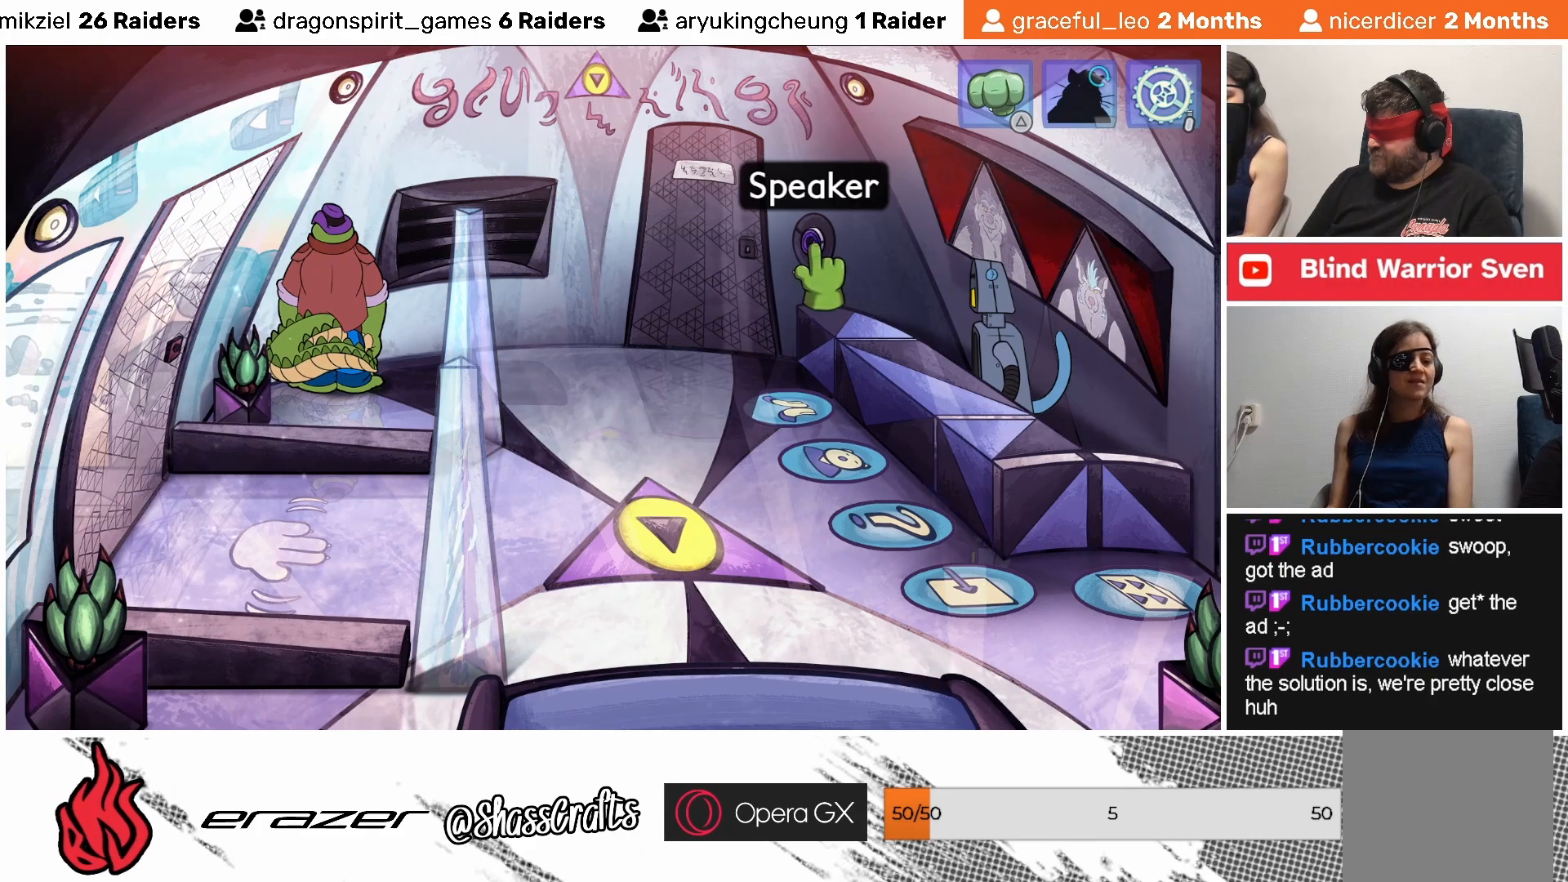
{"buttons": ["DPAD_LEFT"], "left_stick": "center", "events": [[133, "DPAD_LEFT", "down"], [233, "DPAD_LEFT", "up"], [317, "DPAD_LEFT", "down"], [417, "DPAD_LEFT", "up"], [483, "DPAD_LEFT", "down"]]}
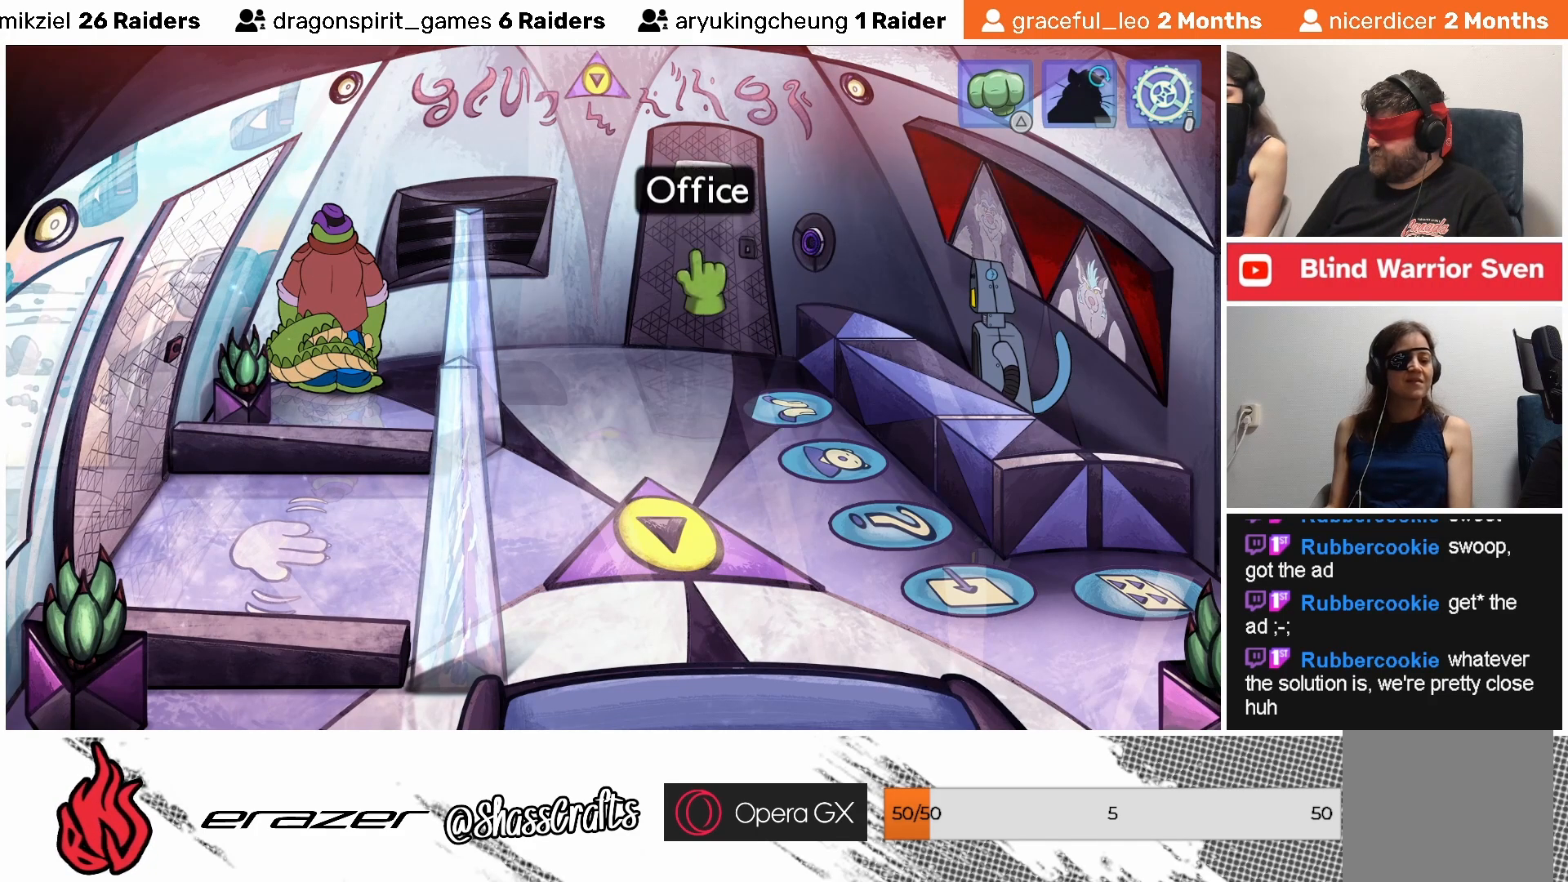
{"buttons": ["CROSS"], "left_stick": "center", "events": [[83, "DPAD_LEFT", "up"], [433, "CROSS", "down"]]}
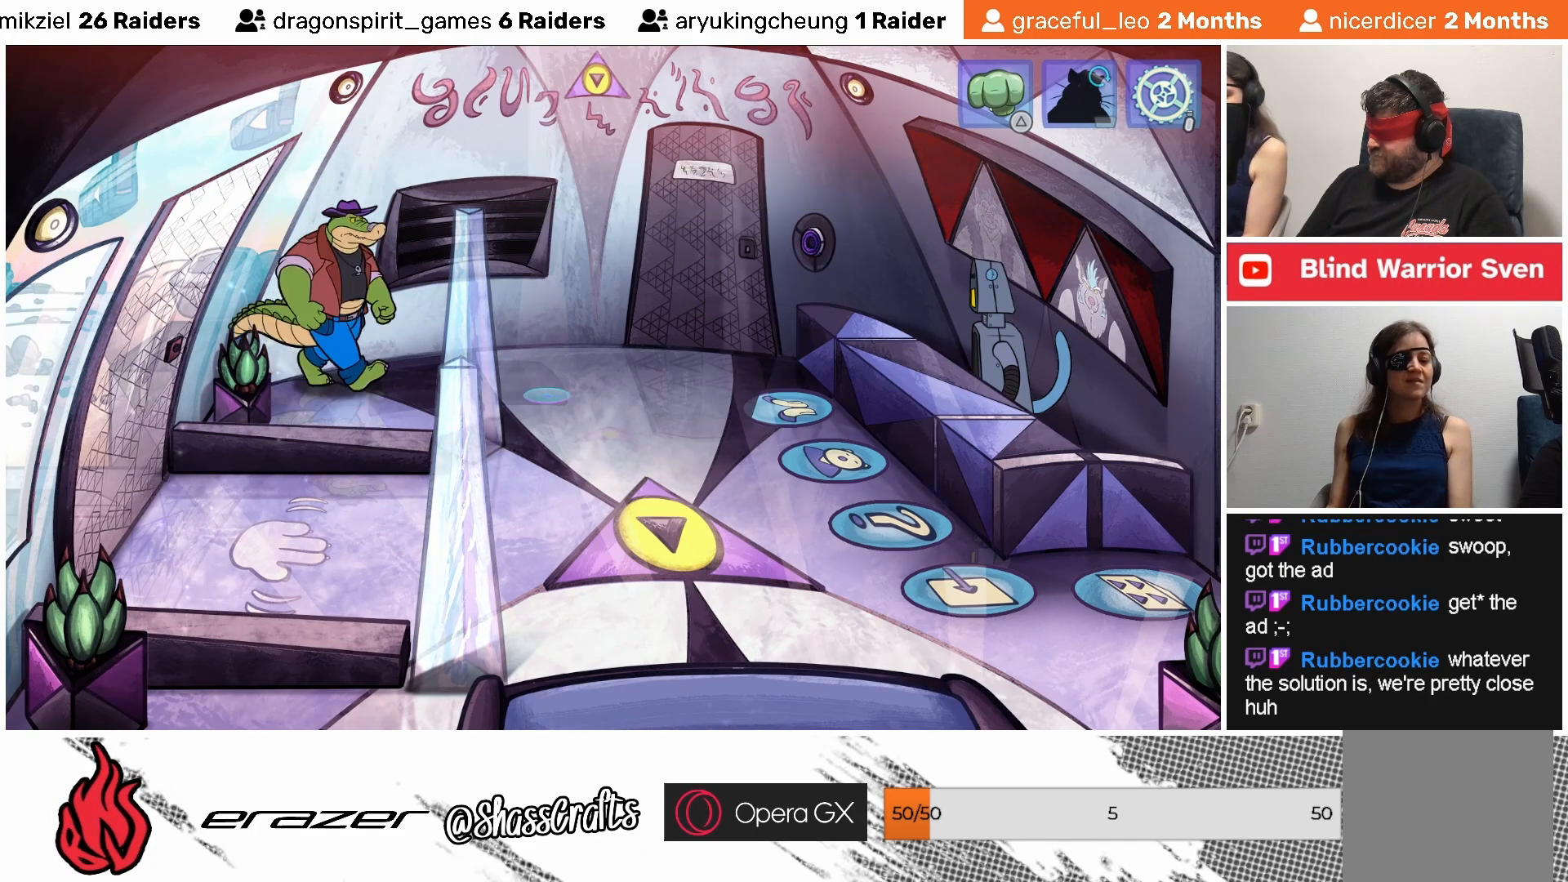
{"buttons": [], "left_stick": "center", "events": [[17, "CROSS", "up"]]}
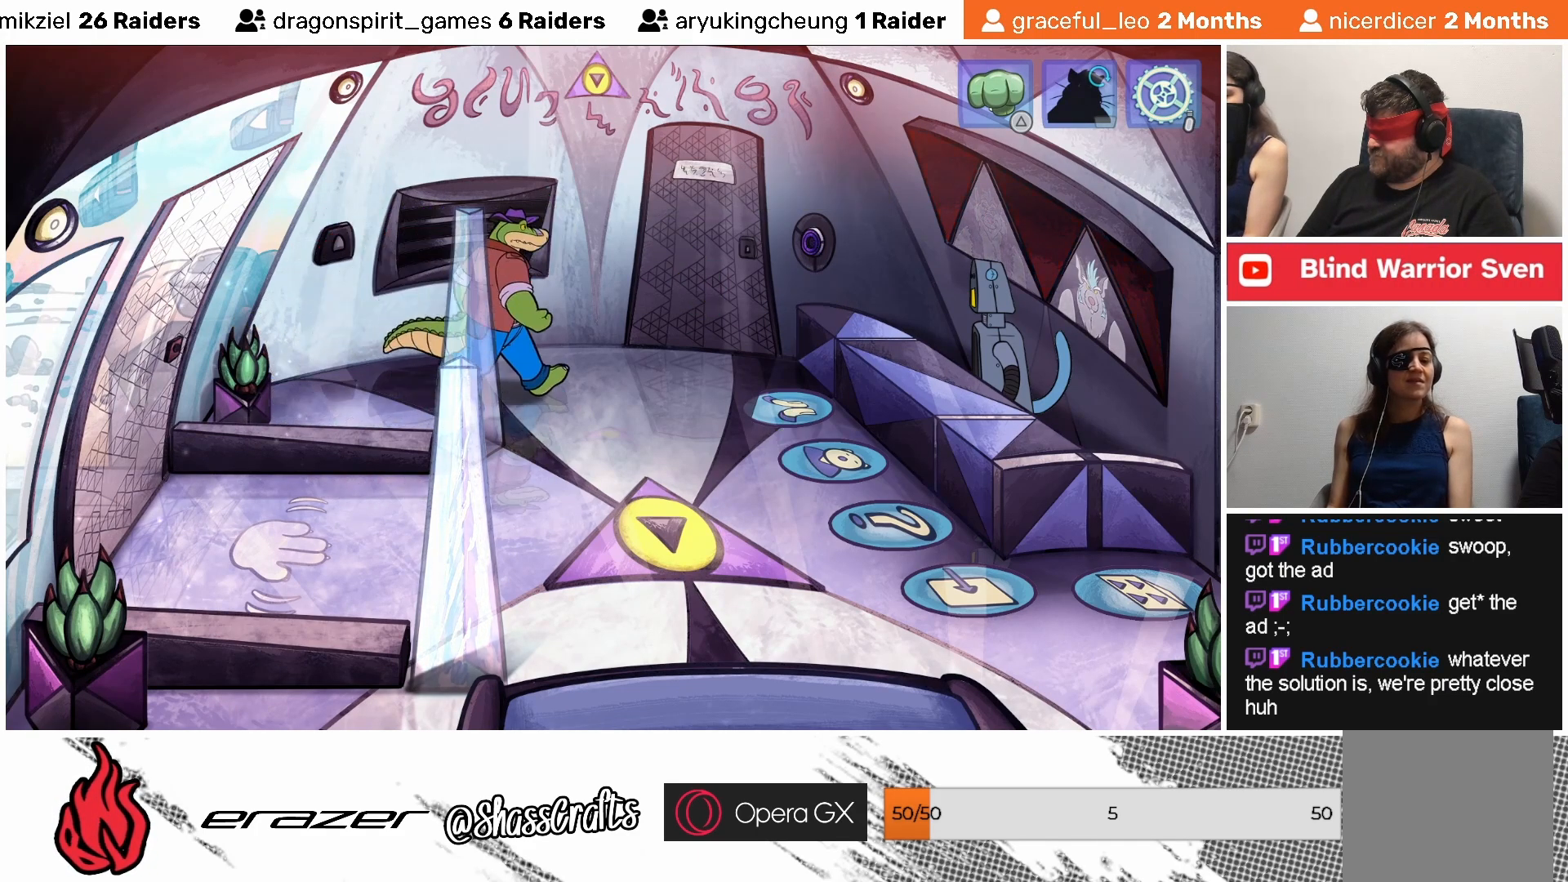
{"buttons": [], "left_stick": "center", "events": []}
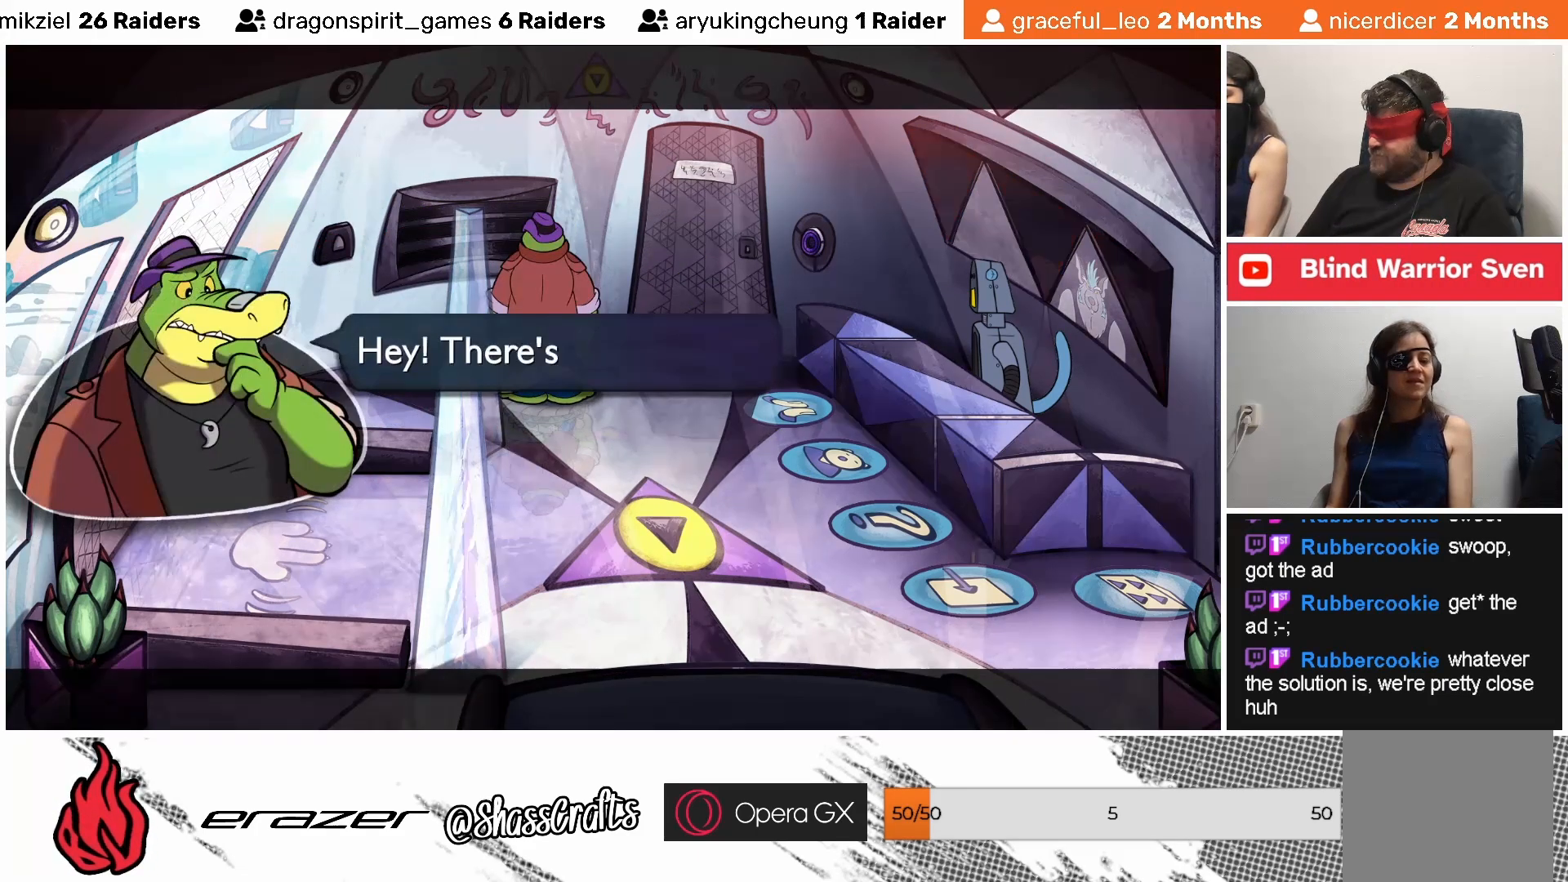
{"buttons": [], "left_stick": "center", "events": []}
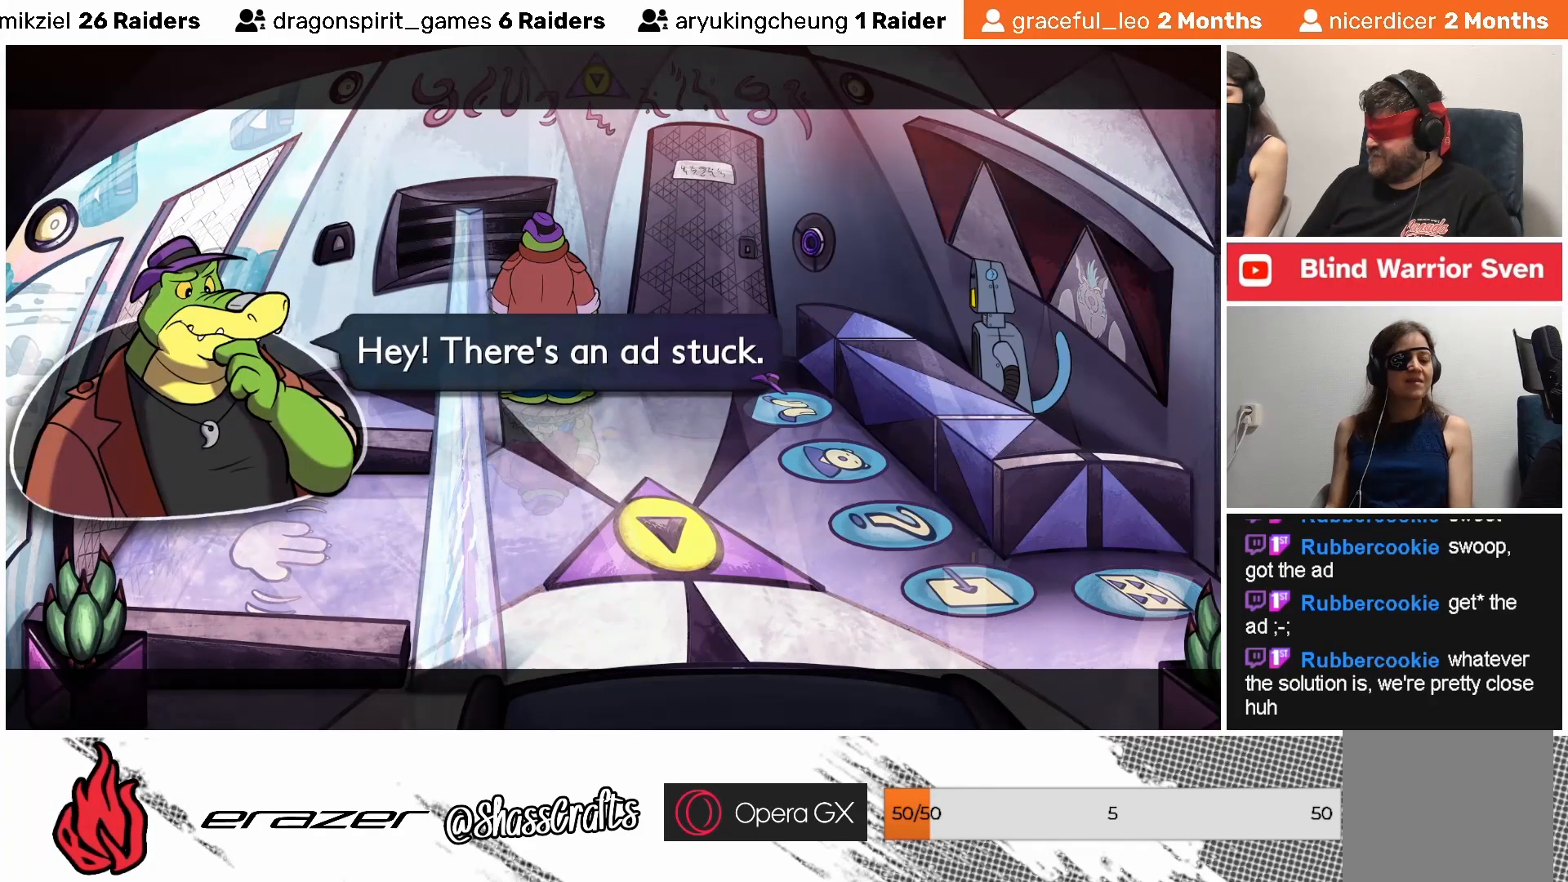
{"buttons": [], "left_stick": "center", "events": []}
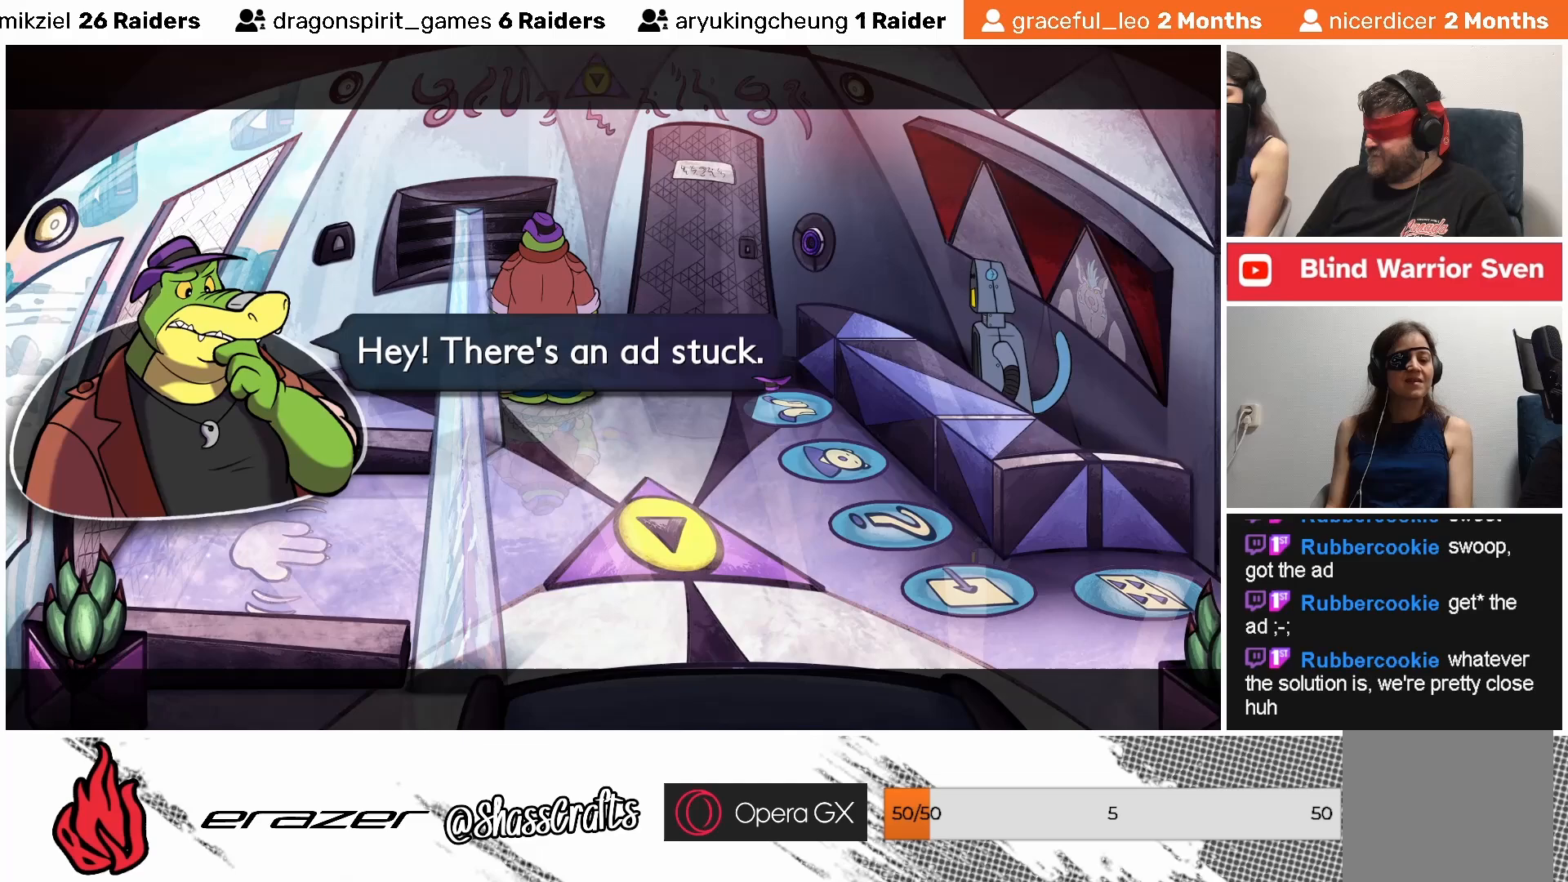
{"buttons": [], "left_stick": "center", "events": []}
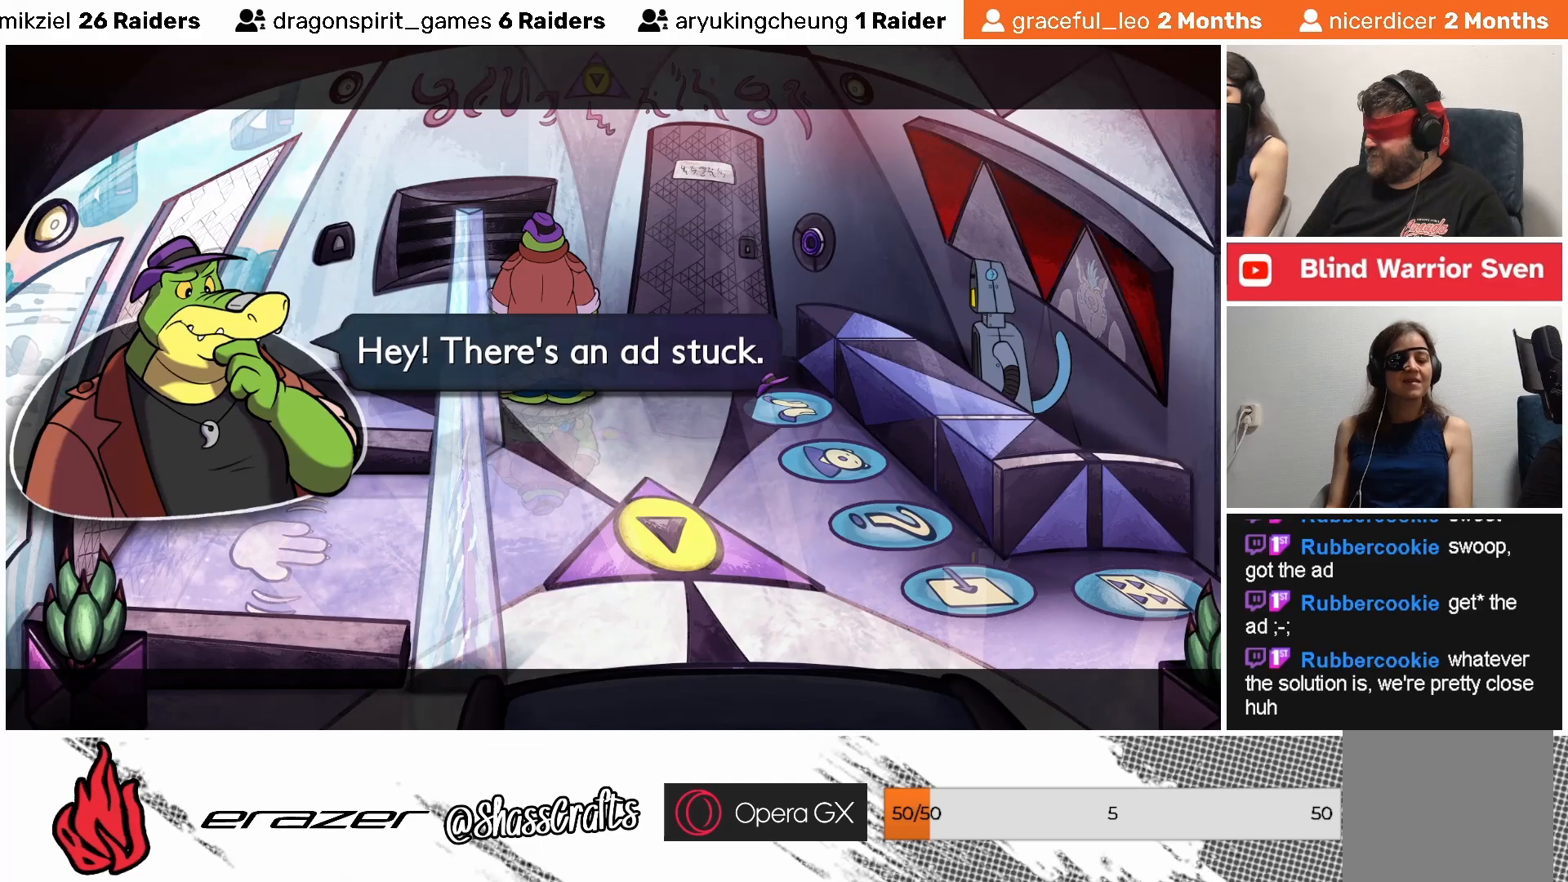
{"buttons": [], "left_stick": "center", "events": []}
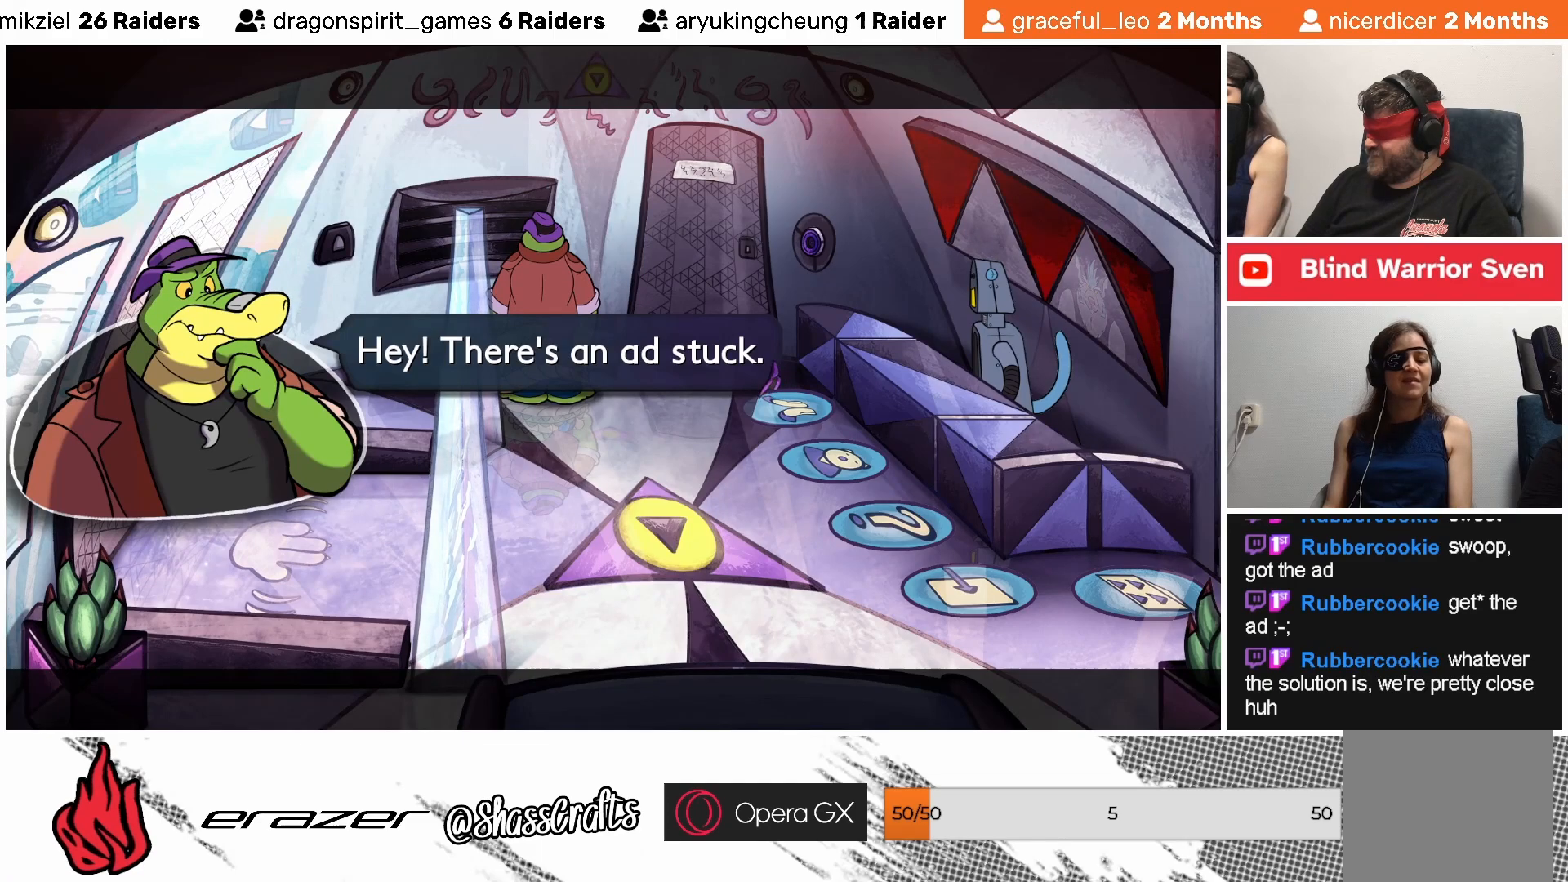
{"buttons": [], "left_stick": "center", "events": []}
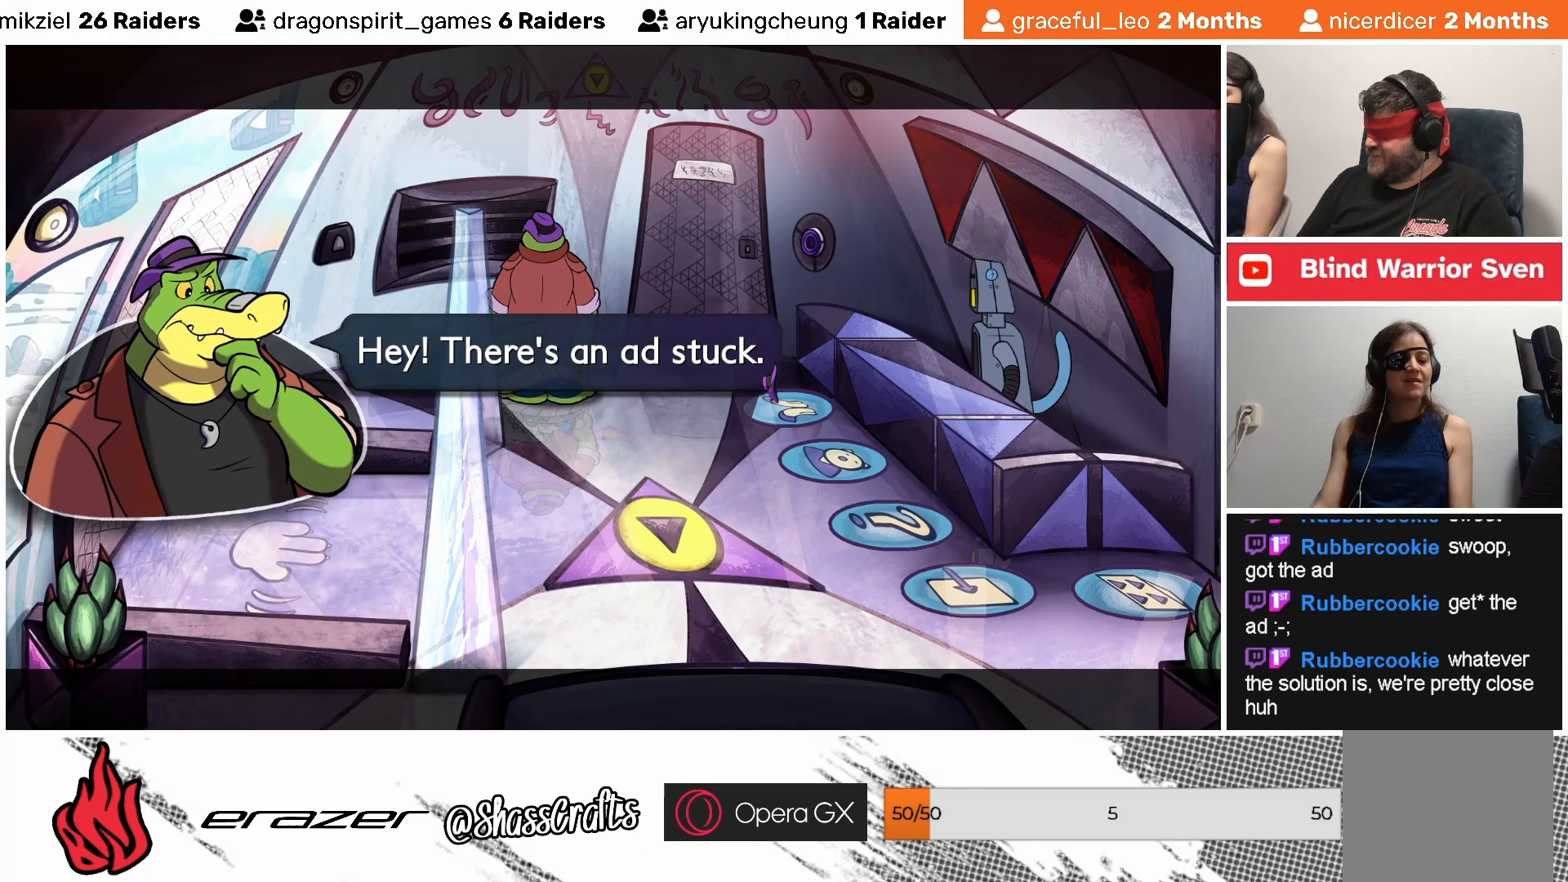
{"buttons": [], "left_stick": "center", "events": [[83, "CROSS", "down"], [167, "CROSS", "up"]]}
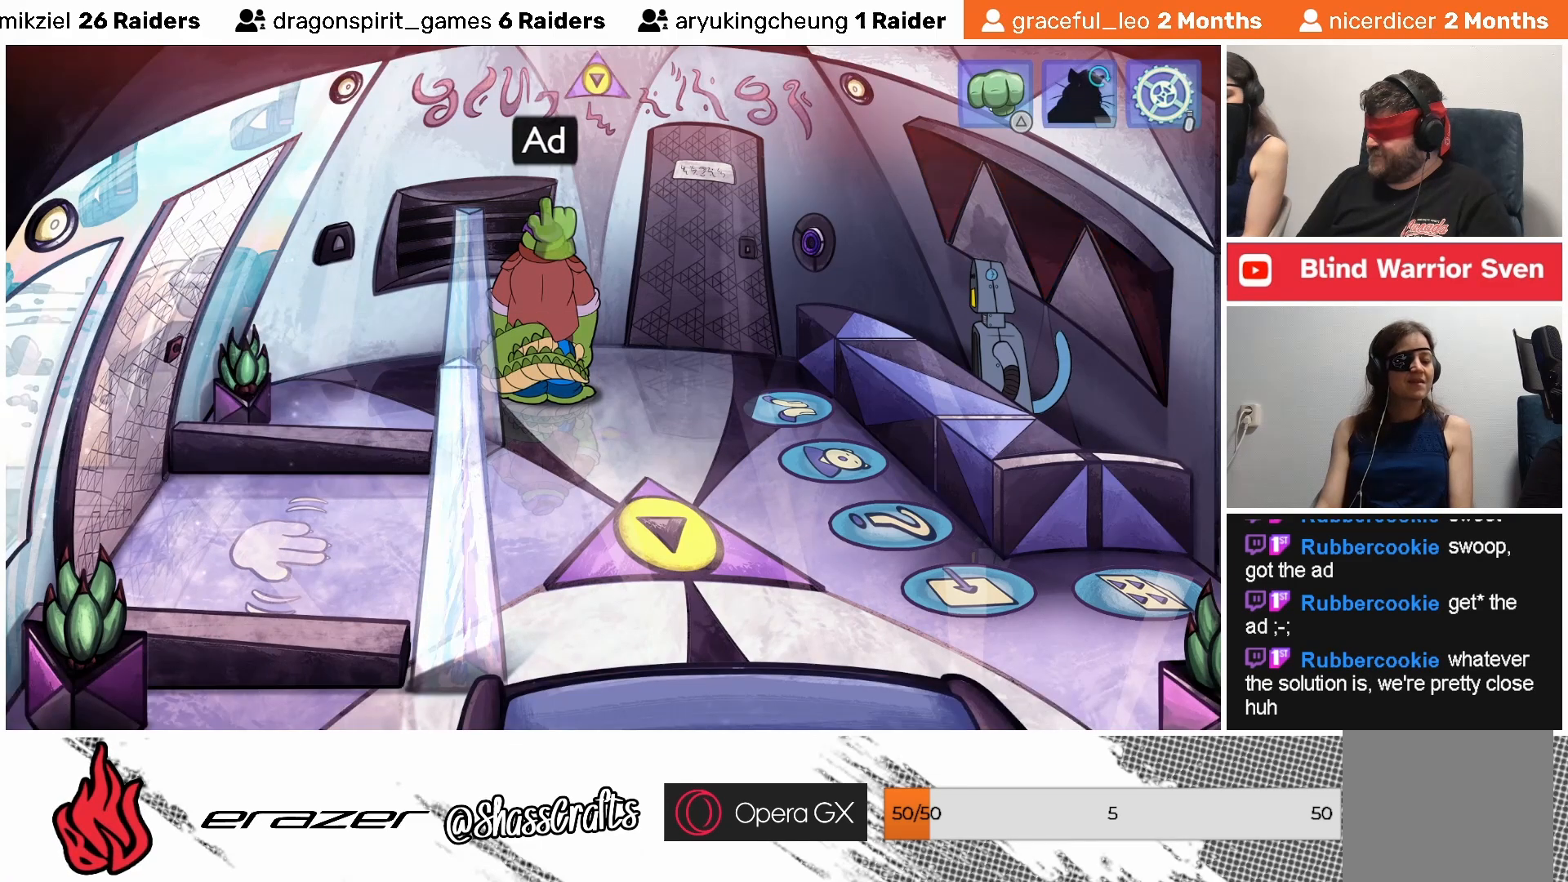
{"buttons": [], "left_stick": "center", "events": [[367, "DPAD_RIGHT", "down"], [433, "DPAD_RIGHT", "up"]]}
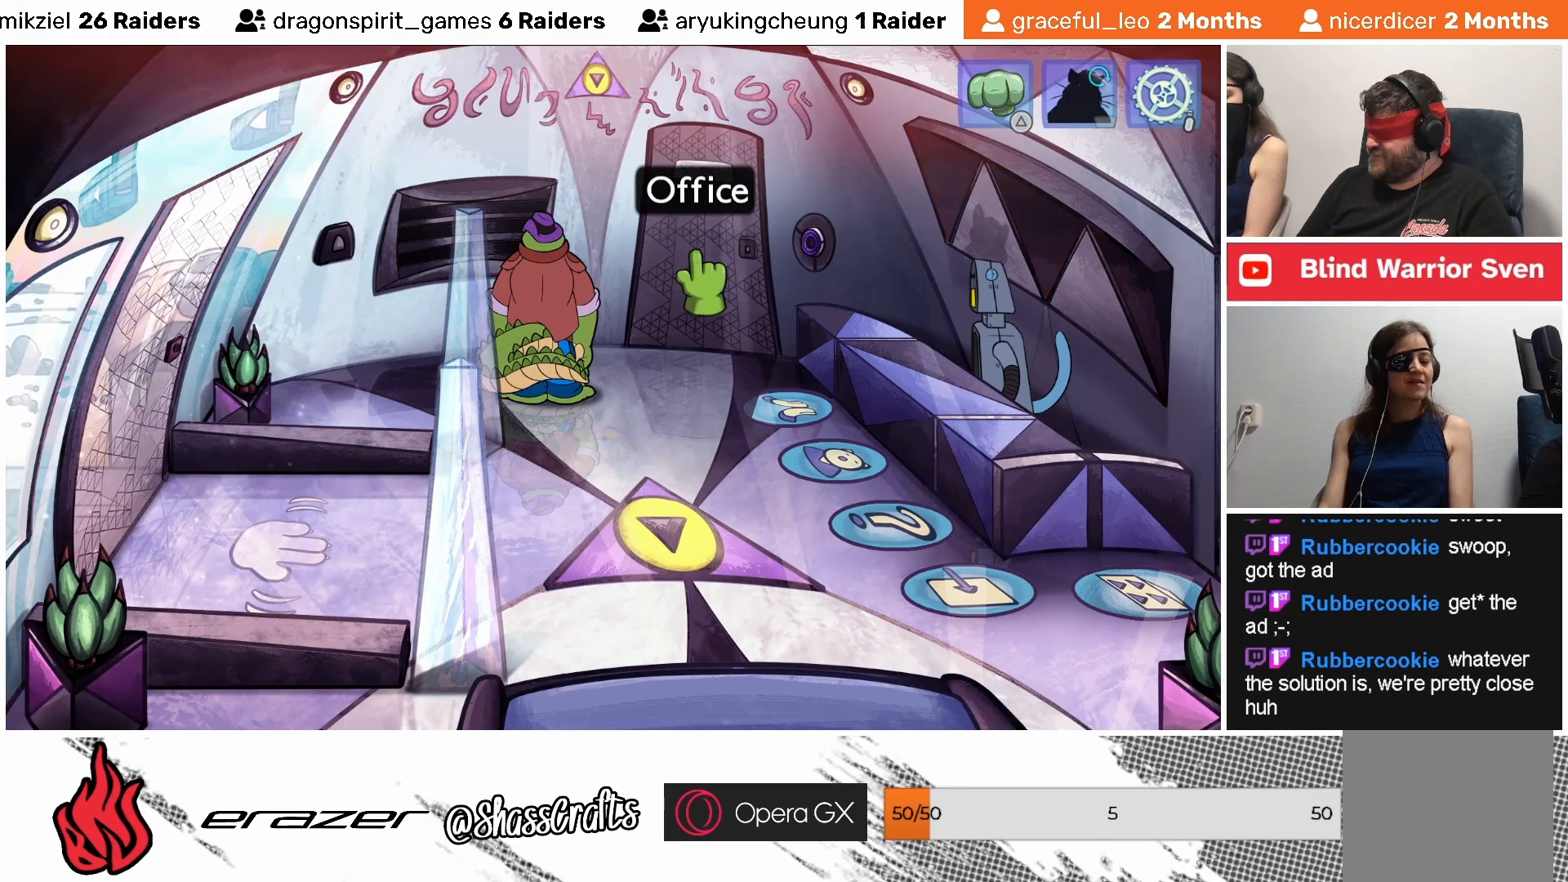
{"buttons": [], "left_stick": "center", "events": [[267, "DPAD_LEFT", "down"], [367, "DPAD_LEFT", "up"]]}
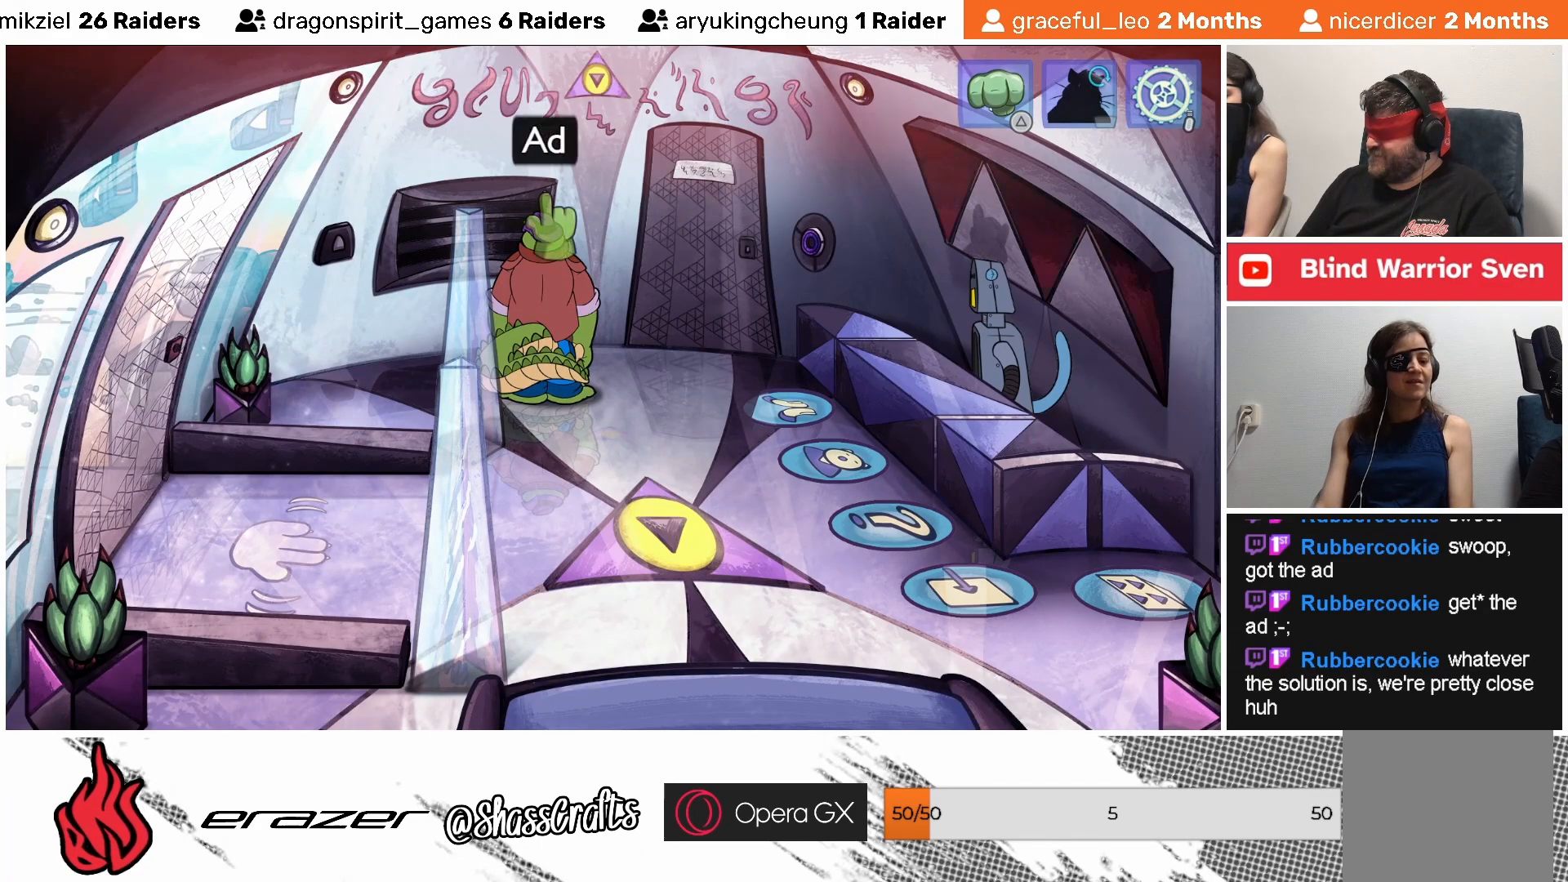
{"buttons": [], "left_stick": "center", "events": [[417, "CROSS", "down"], [483, "CROSS", "up"]]}
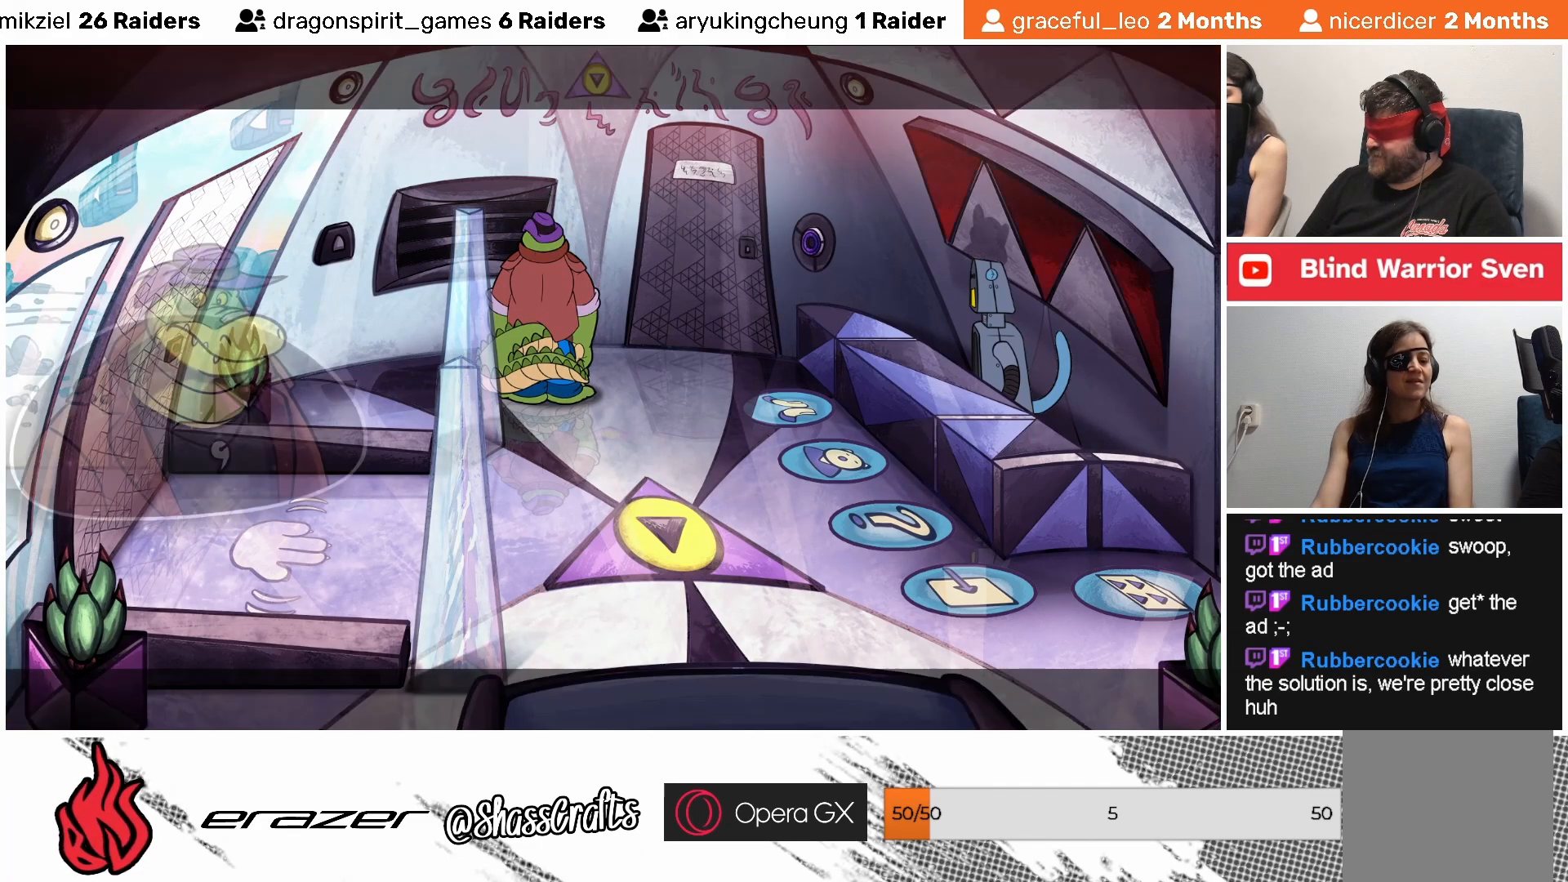
{"buttons": [], "left_stick": "center", "events": []}
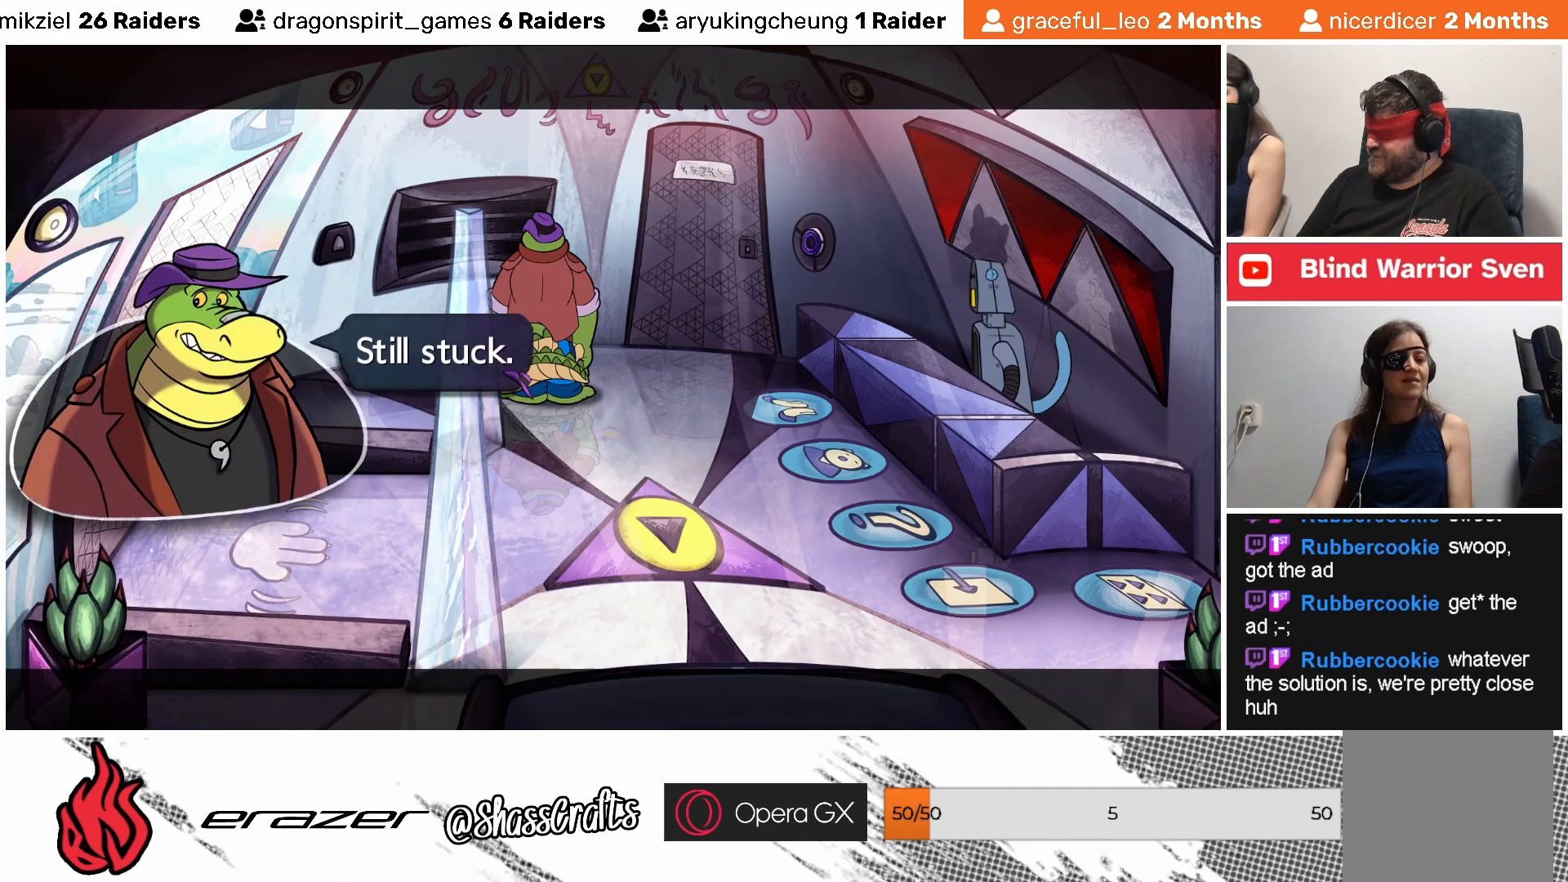
{"buttons": [], "left_stick": "center", "events": []}
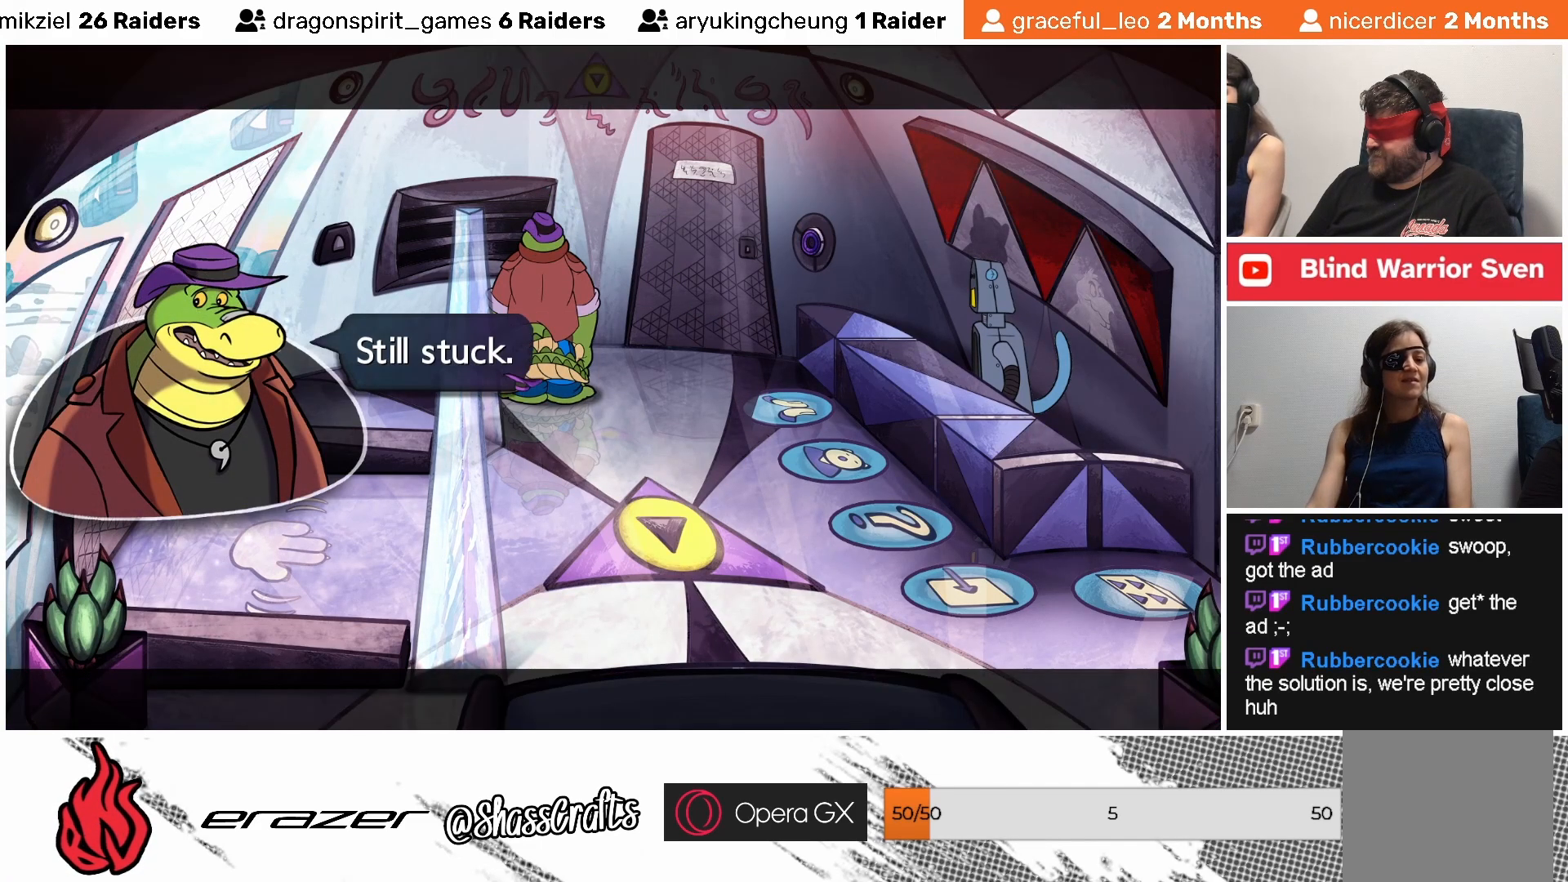
{"buttons": [], "left_stick": "center", "events": []}
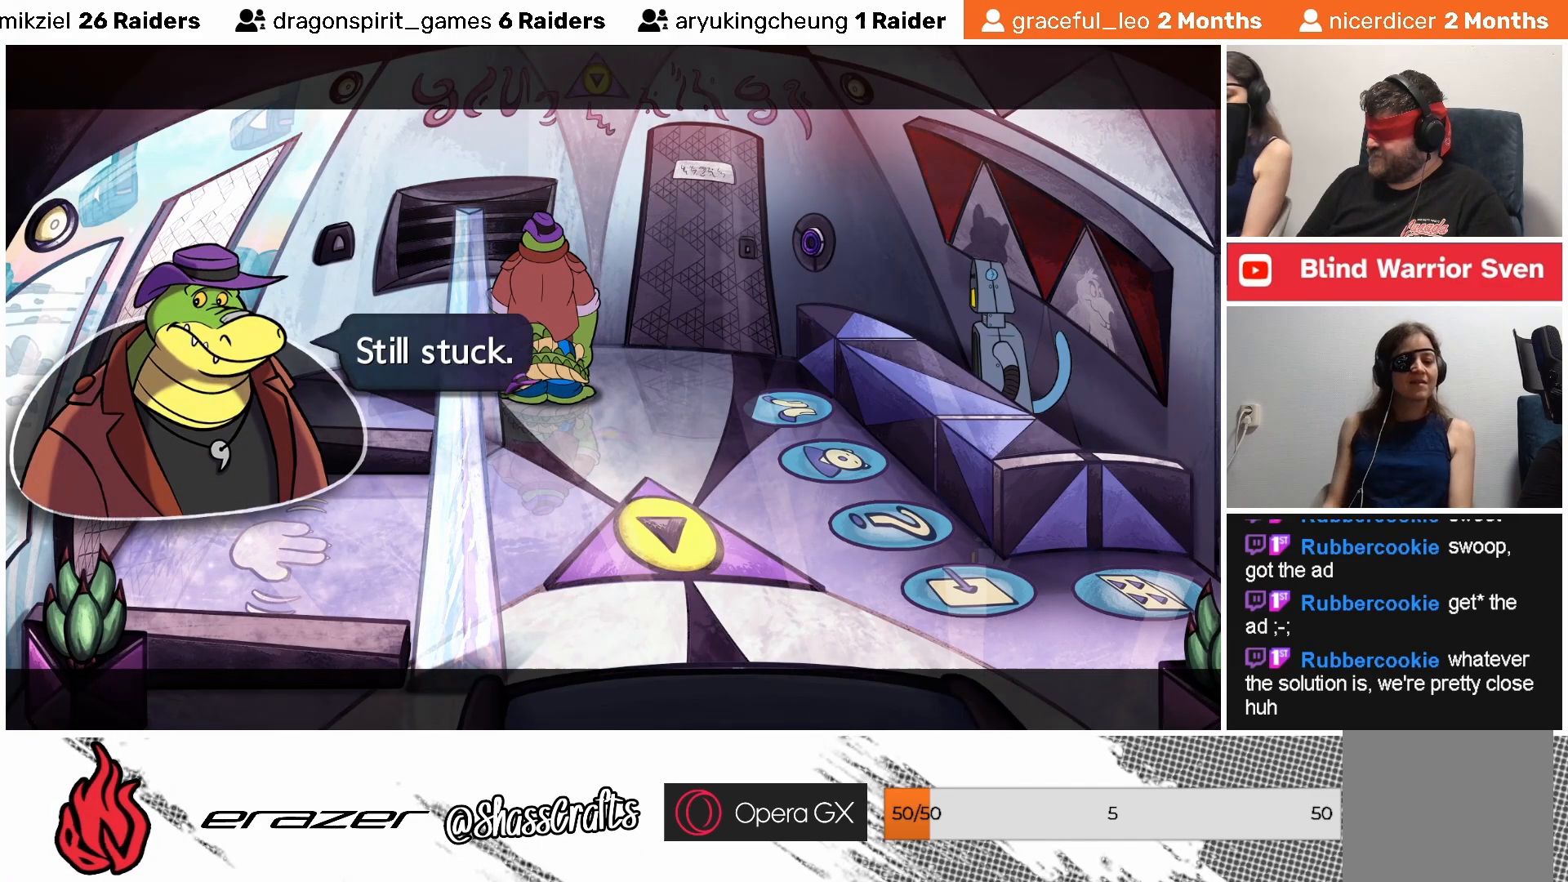
{"buttons": [], "left_stick": "center", "events": []}
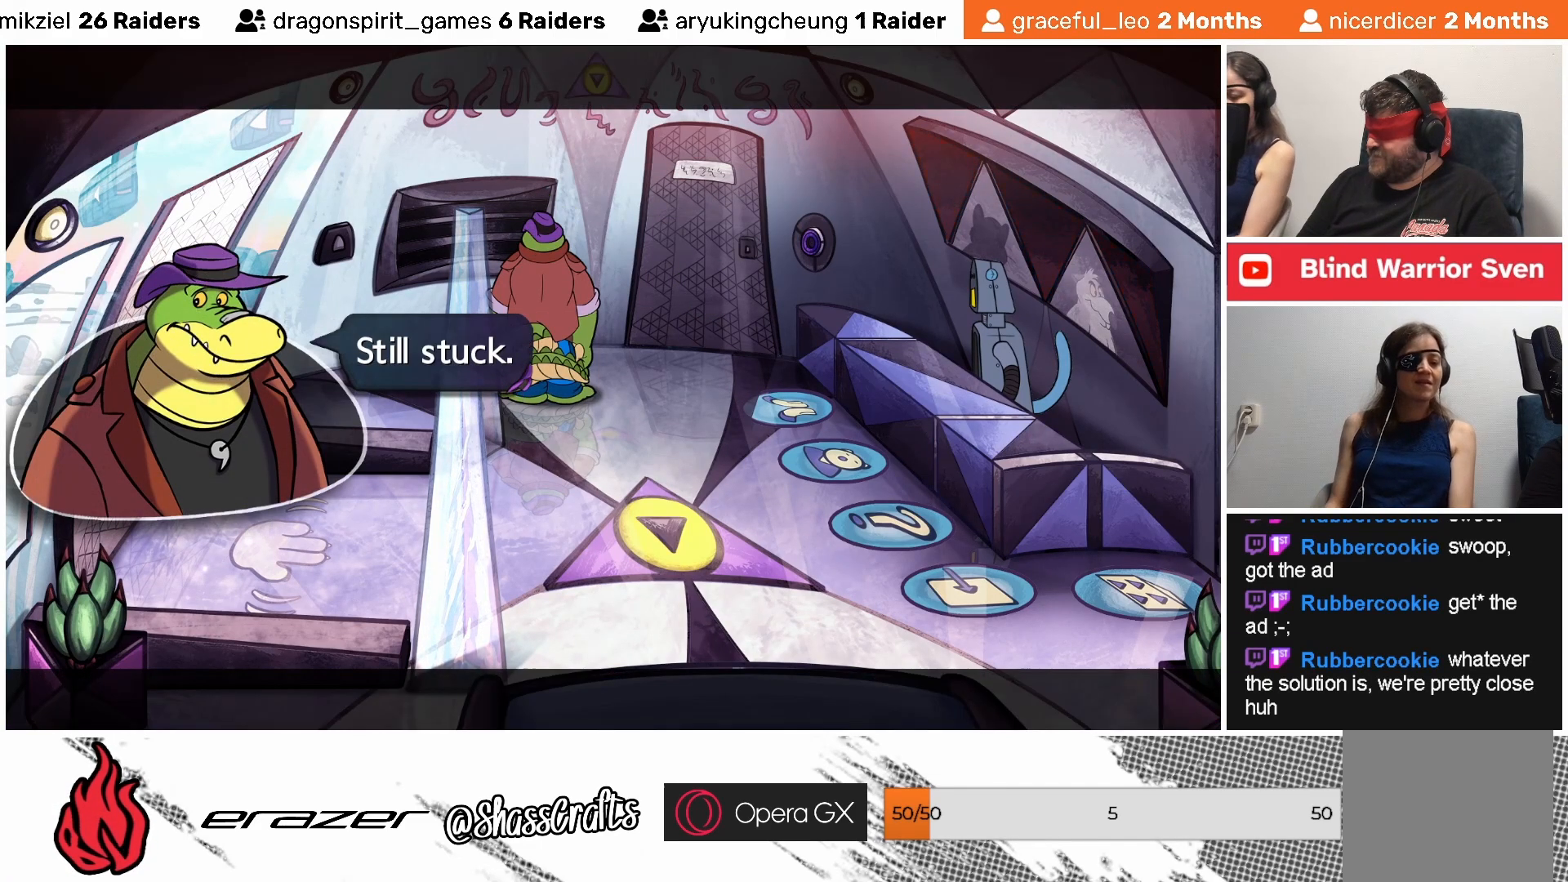
{"buttons": [], "left_stick": "center", "events": [[367, "CROSS", "down"], [417, "CROSS", "up"]]}
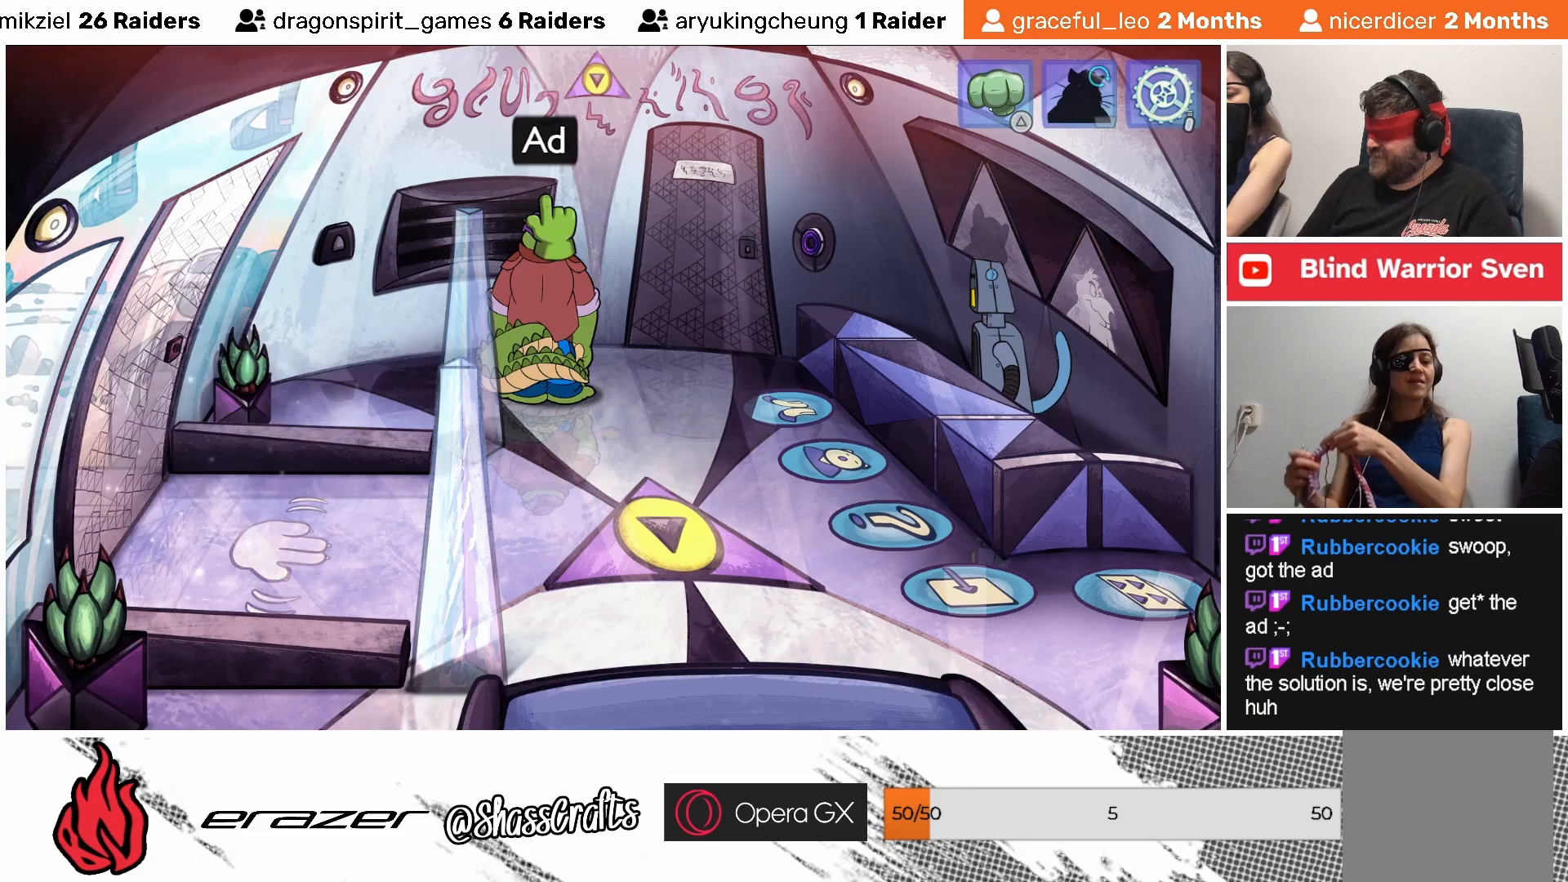
{"buttons": [], "left_stick": "center", "events": [[367, "TRIANGLE", "down"], [433, "TRIANGLE", "up"]]}
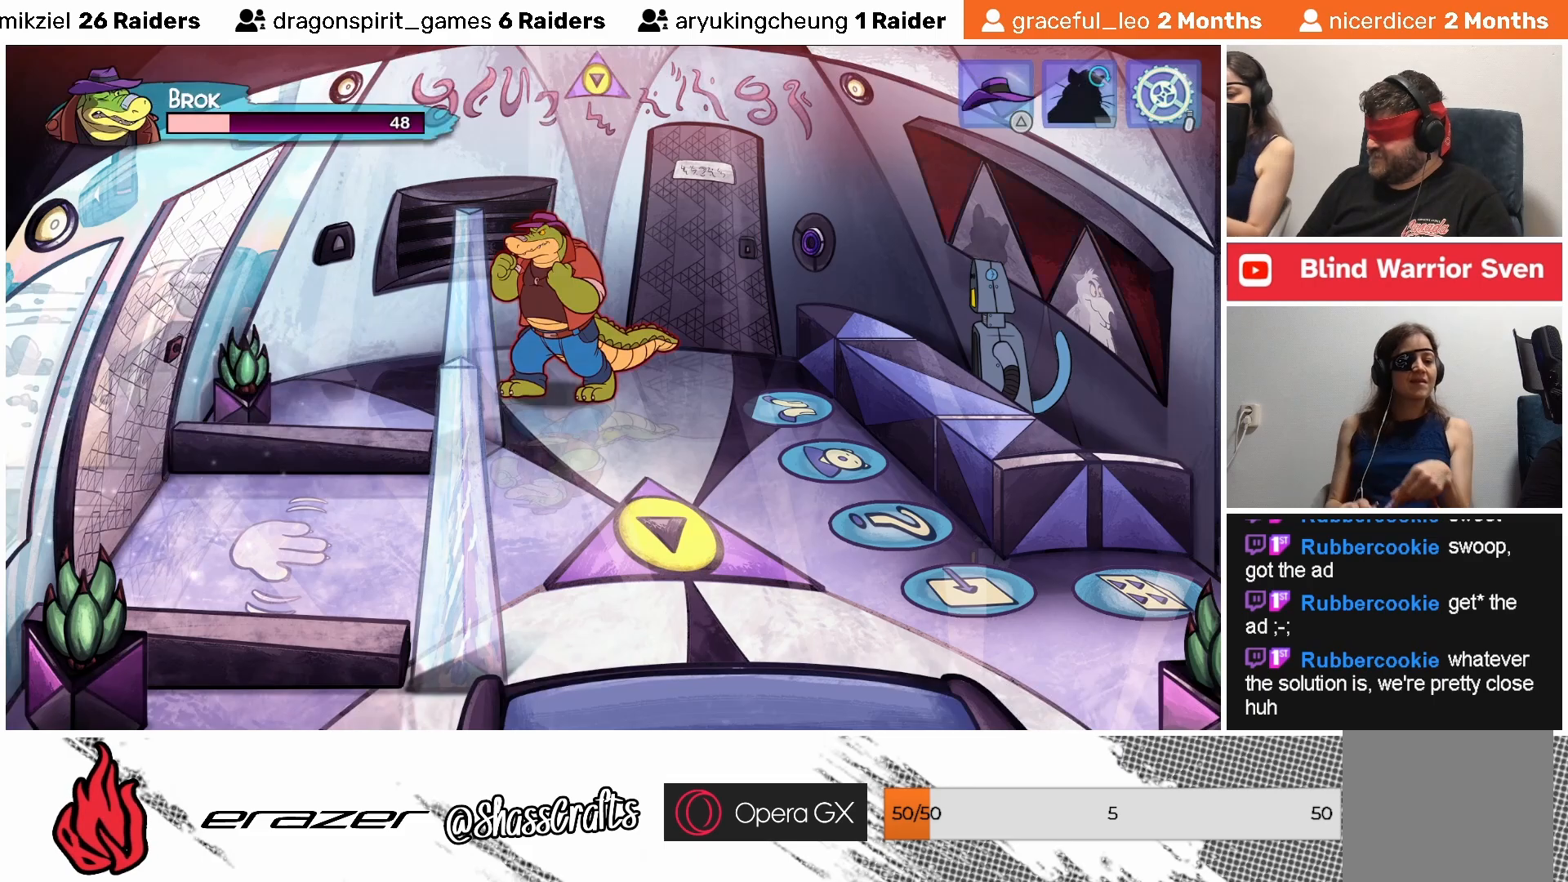
{"buttons": [], "left_stick": "center", "events": []}
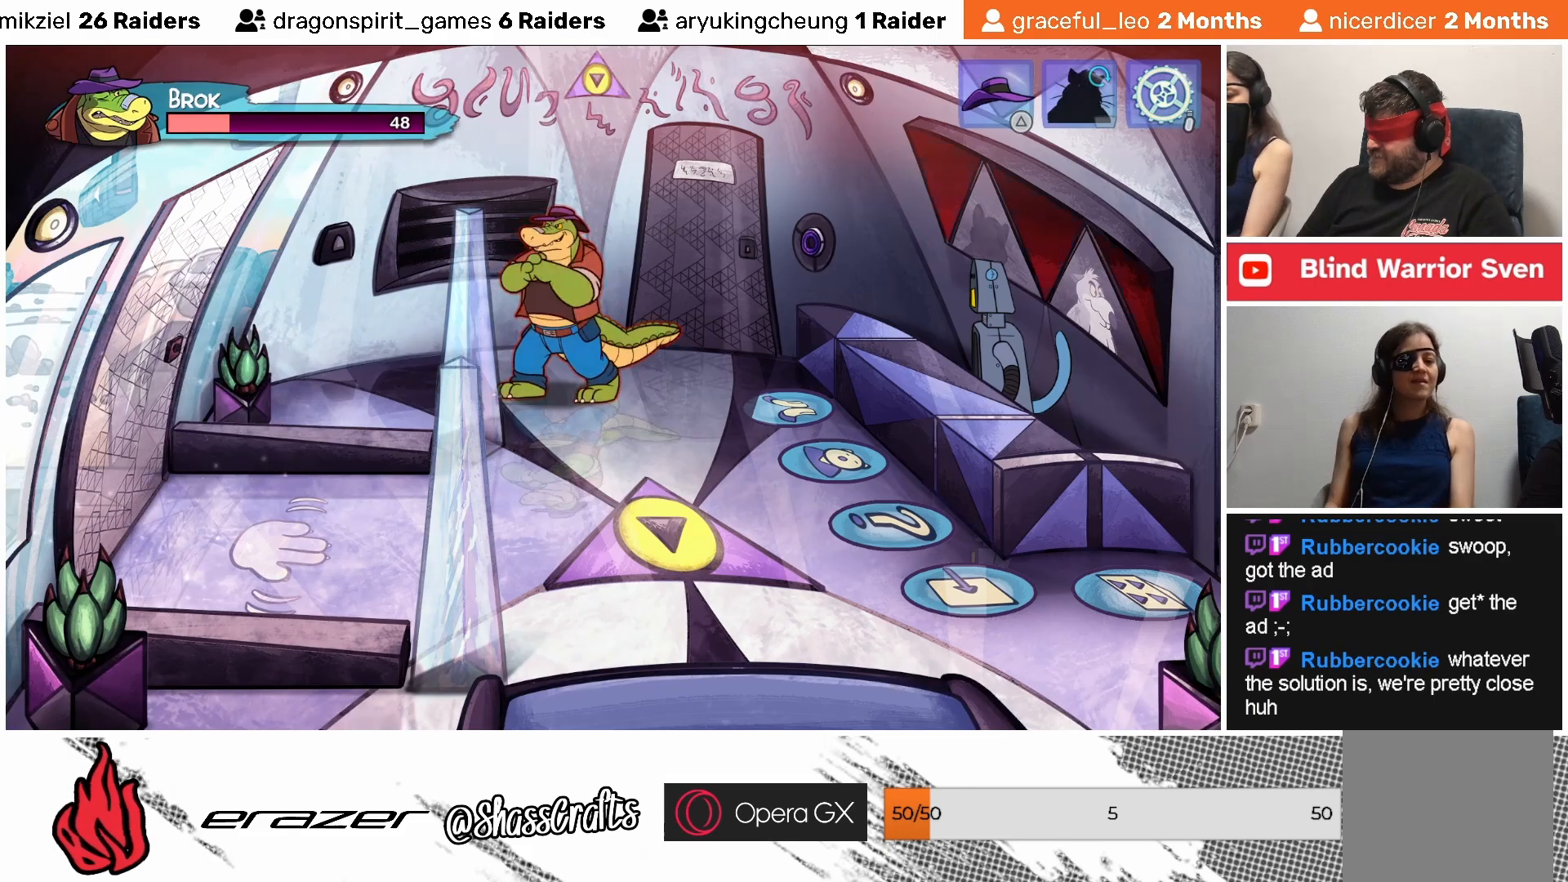
{"buttons": [], "left_stick": "center", "events": [[283, "SQUARE", "down"], [383, "SQUARE", "up"]]}
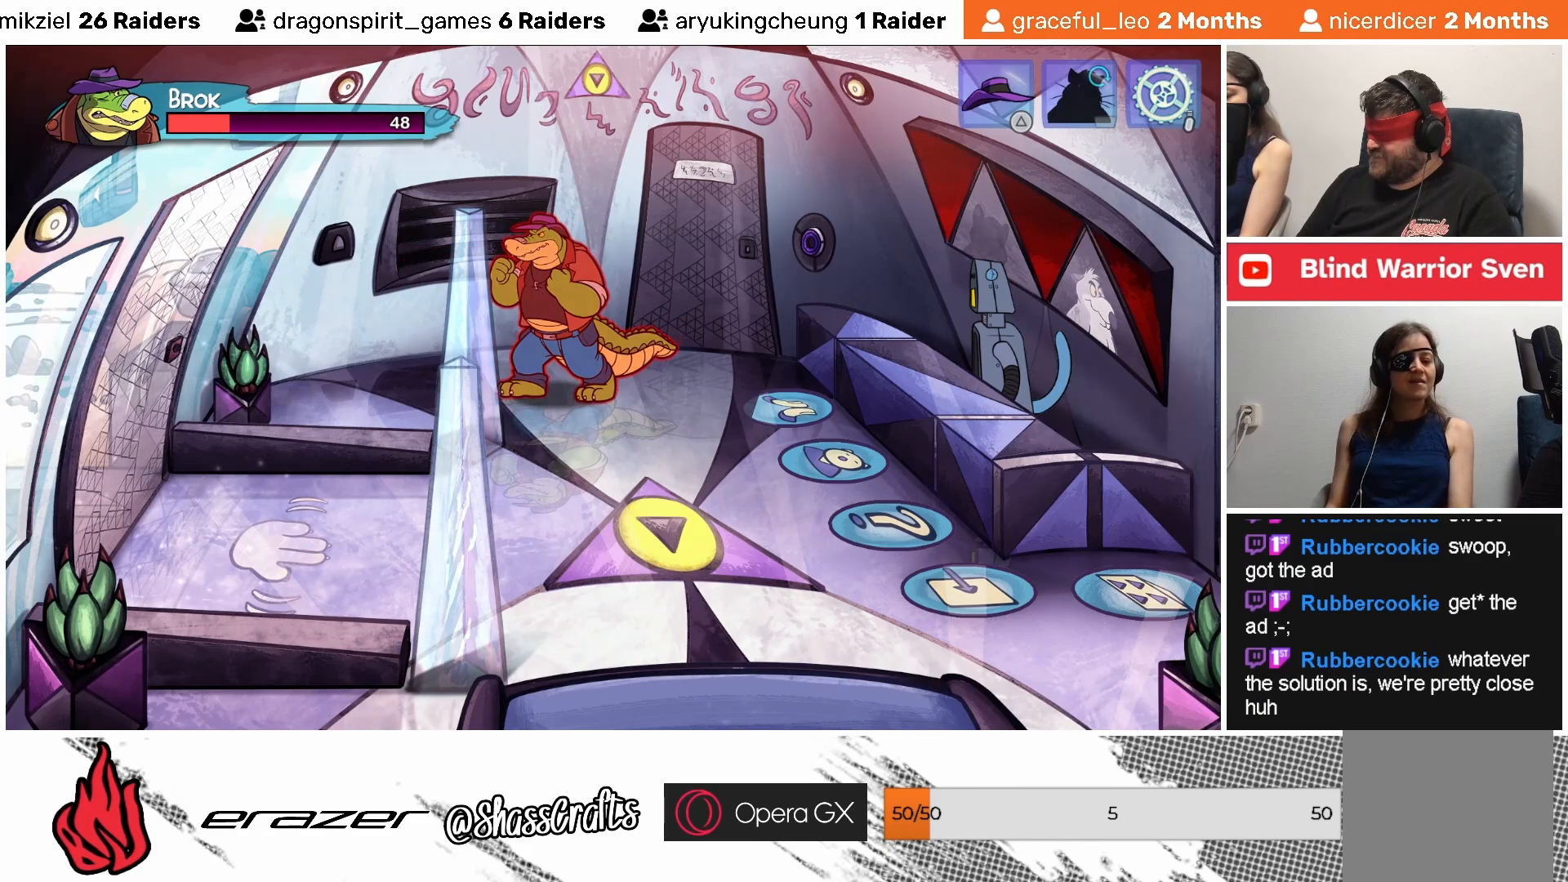
{"buttons": [], "left_stick": "center", "events": [[283, "TRIANGLE", "down"], [383, "TRIANGLE", "up"]]}